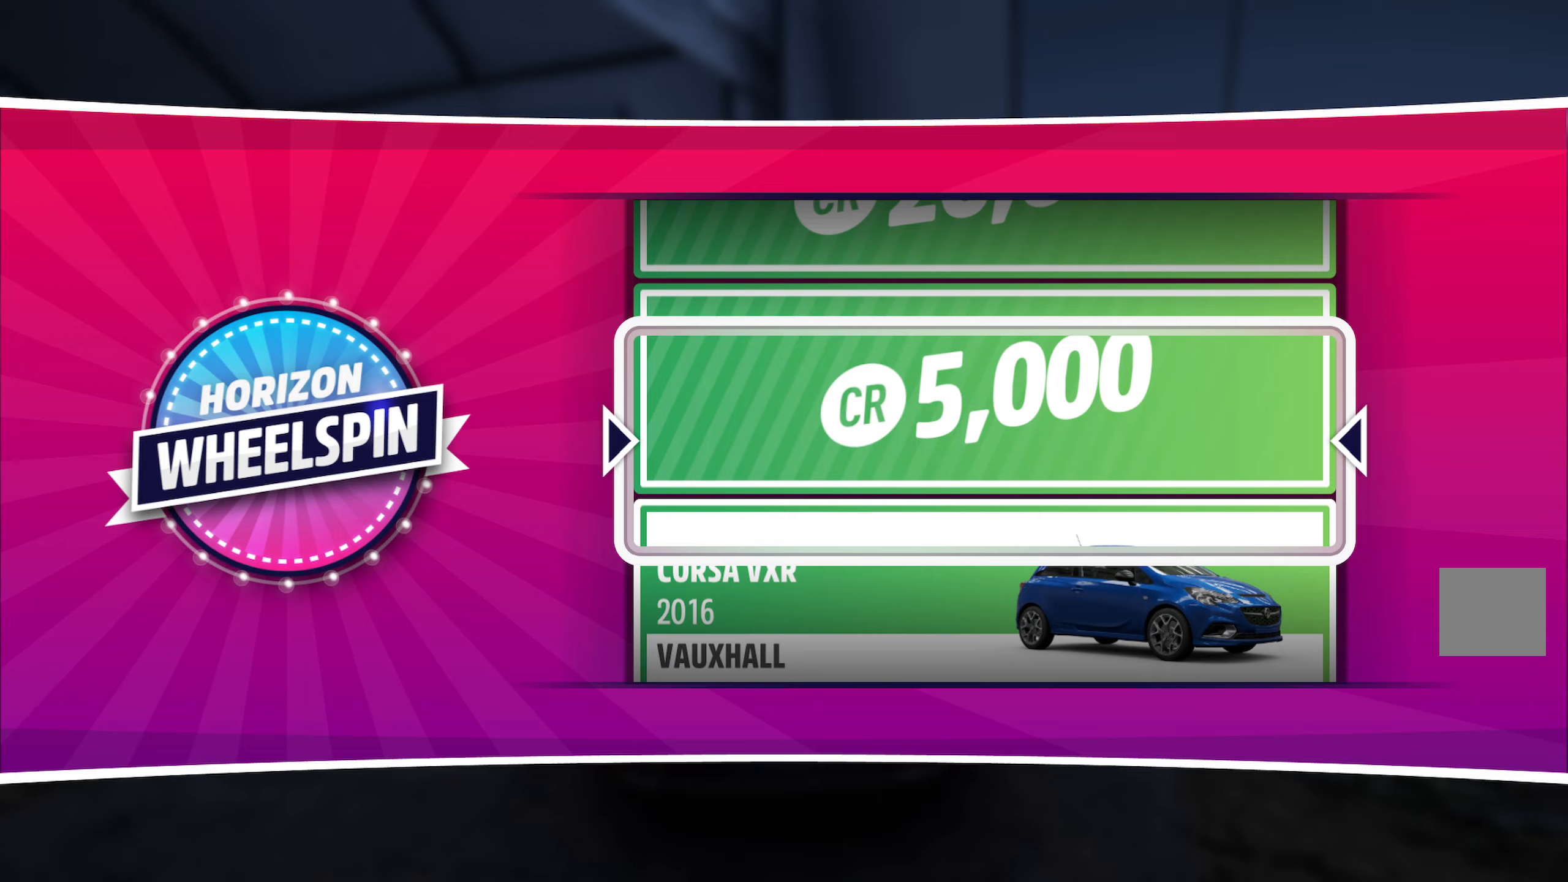
Gameplay with a controller (Xbox layout); each line is a JSON object with the inputs held at the frame after it. "events" lists button and stick changes between this image and that frame as [ms after this image, input, new state], when the widget could be followed in between.
{"buttons": ["A"], "left_stick": "center", "right_stick": "center", "events": [[167, "A", "down"], [317, "A", "up"], [350, "A", "down"]]}
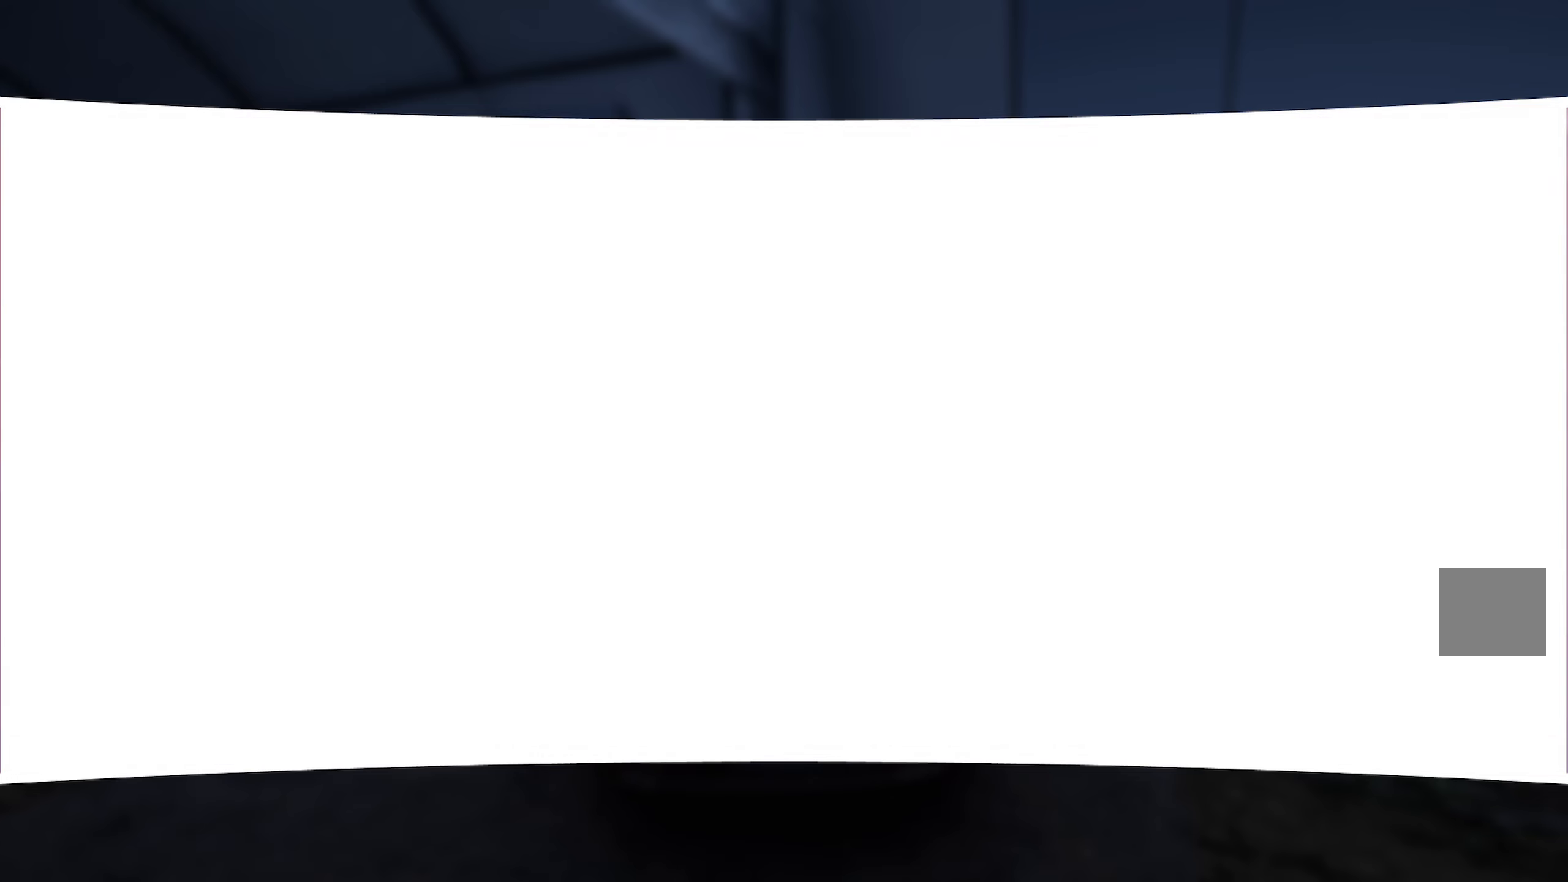
{"buttons": [], "left_stick": "center", "right_stick": "center", "events": [[200, "A", "up"]]}
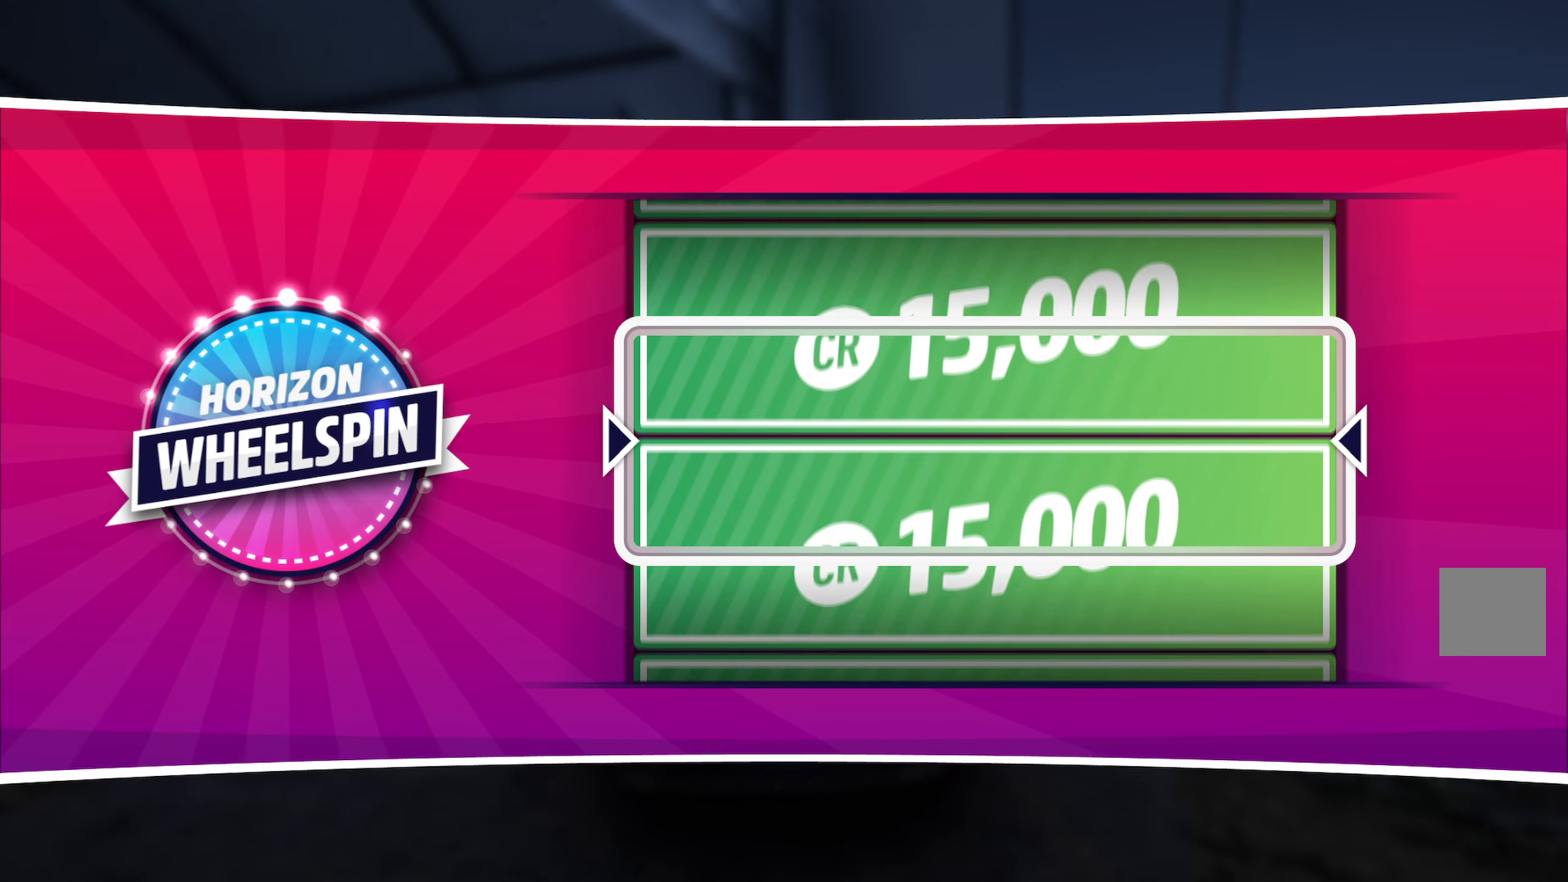
{"buttons": [], "left_stick": "center", "right_stick": "center", "events": []}
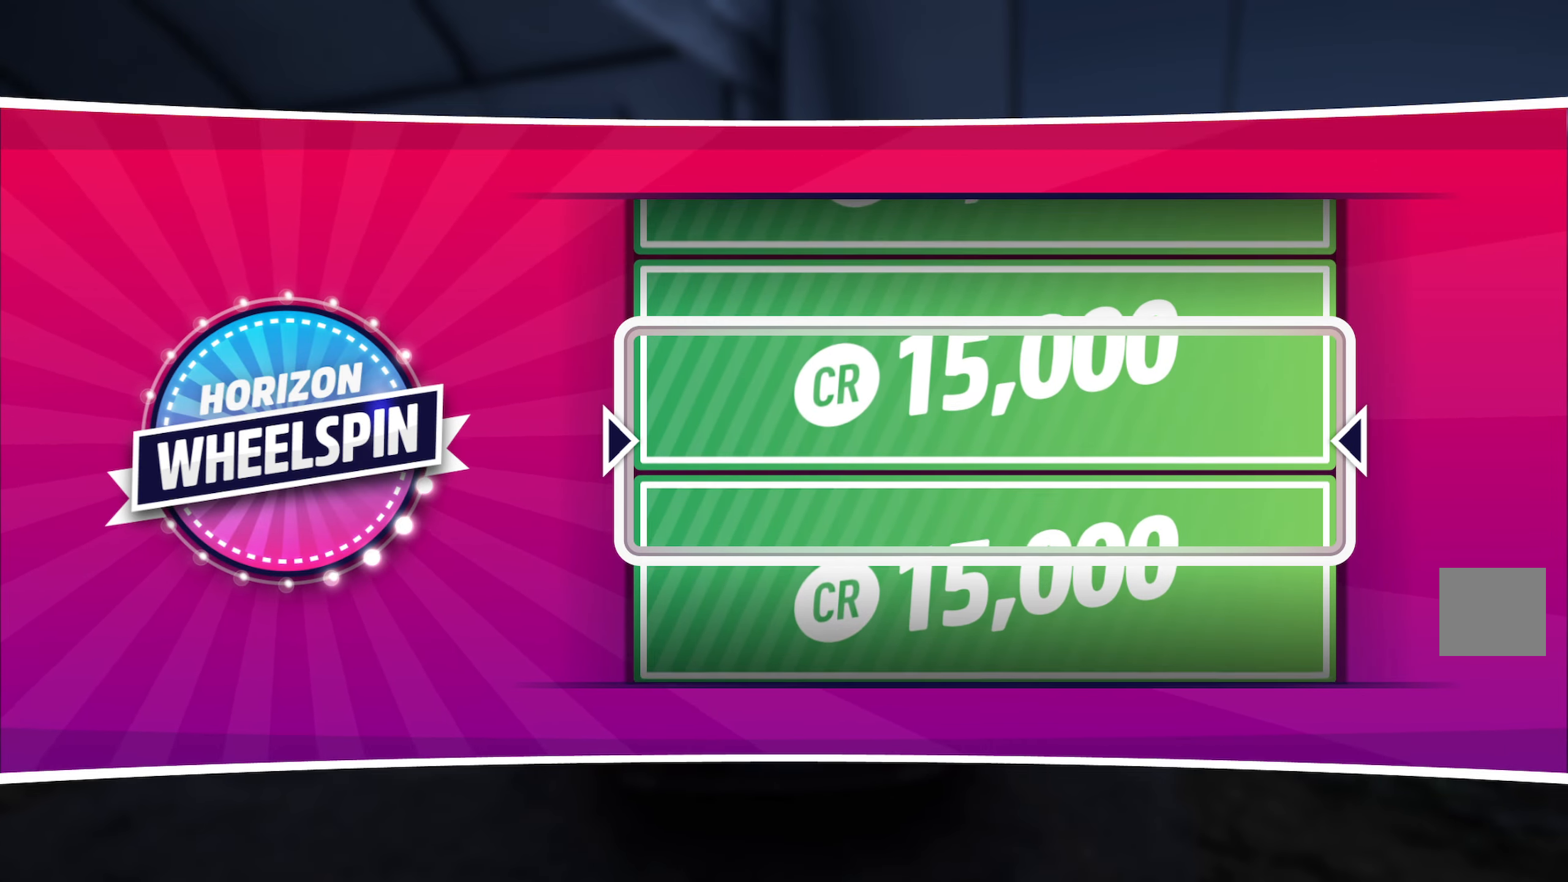
{"buttons": [], "left_stick": "center", "right_stick": "center", "events": [[200, "A", "down"], [383, "A", "up"]]}
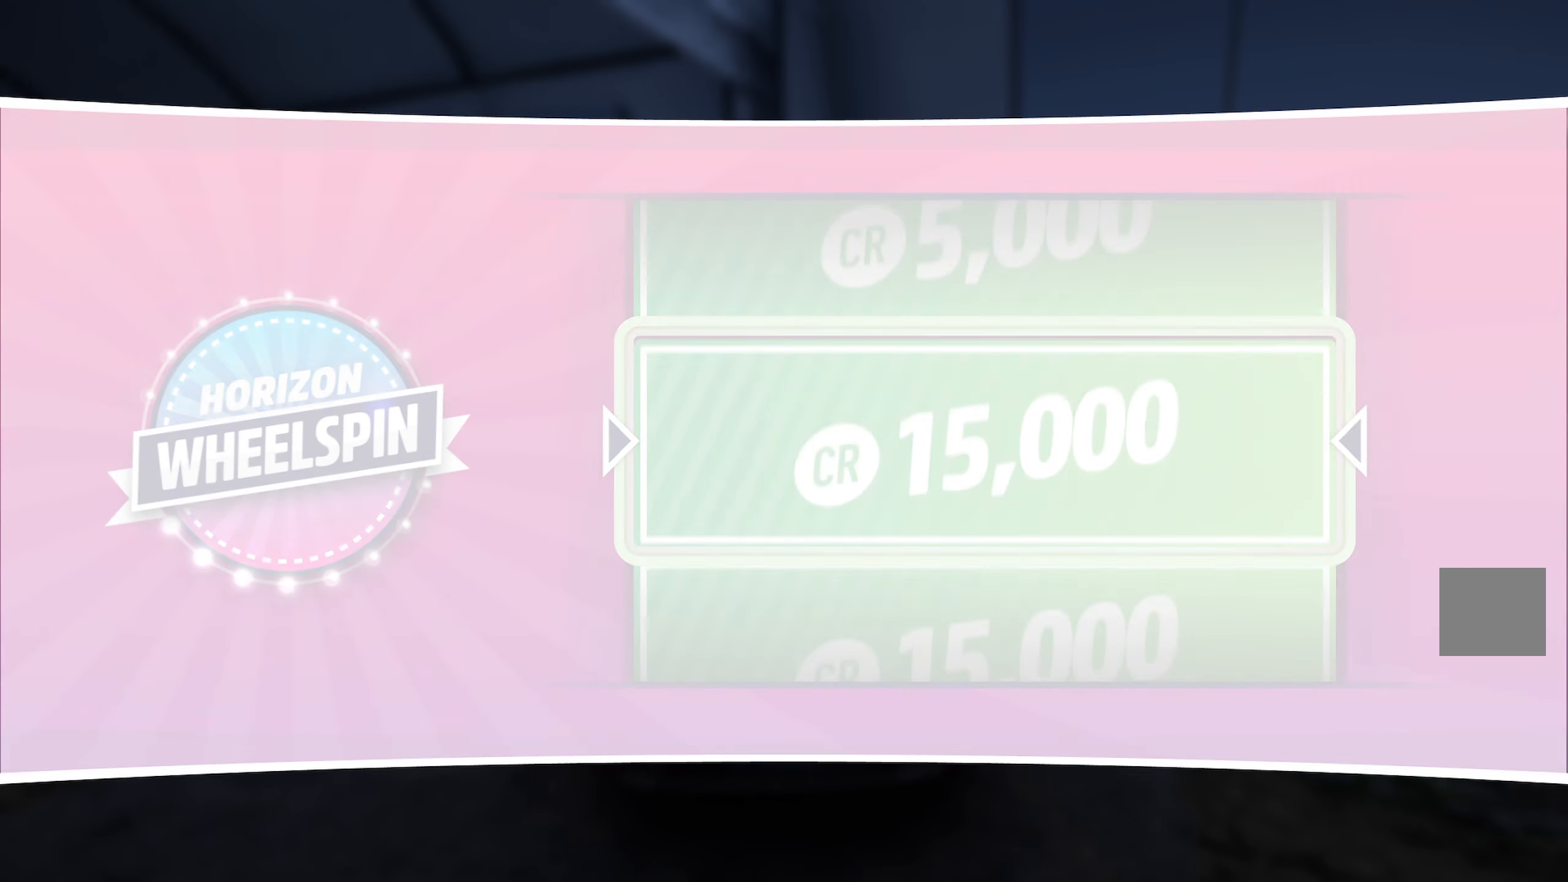
{"buttons": ["A"], "left_stick": "center", "right_stick": "center", "events": [[450, "A", "down"]]}
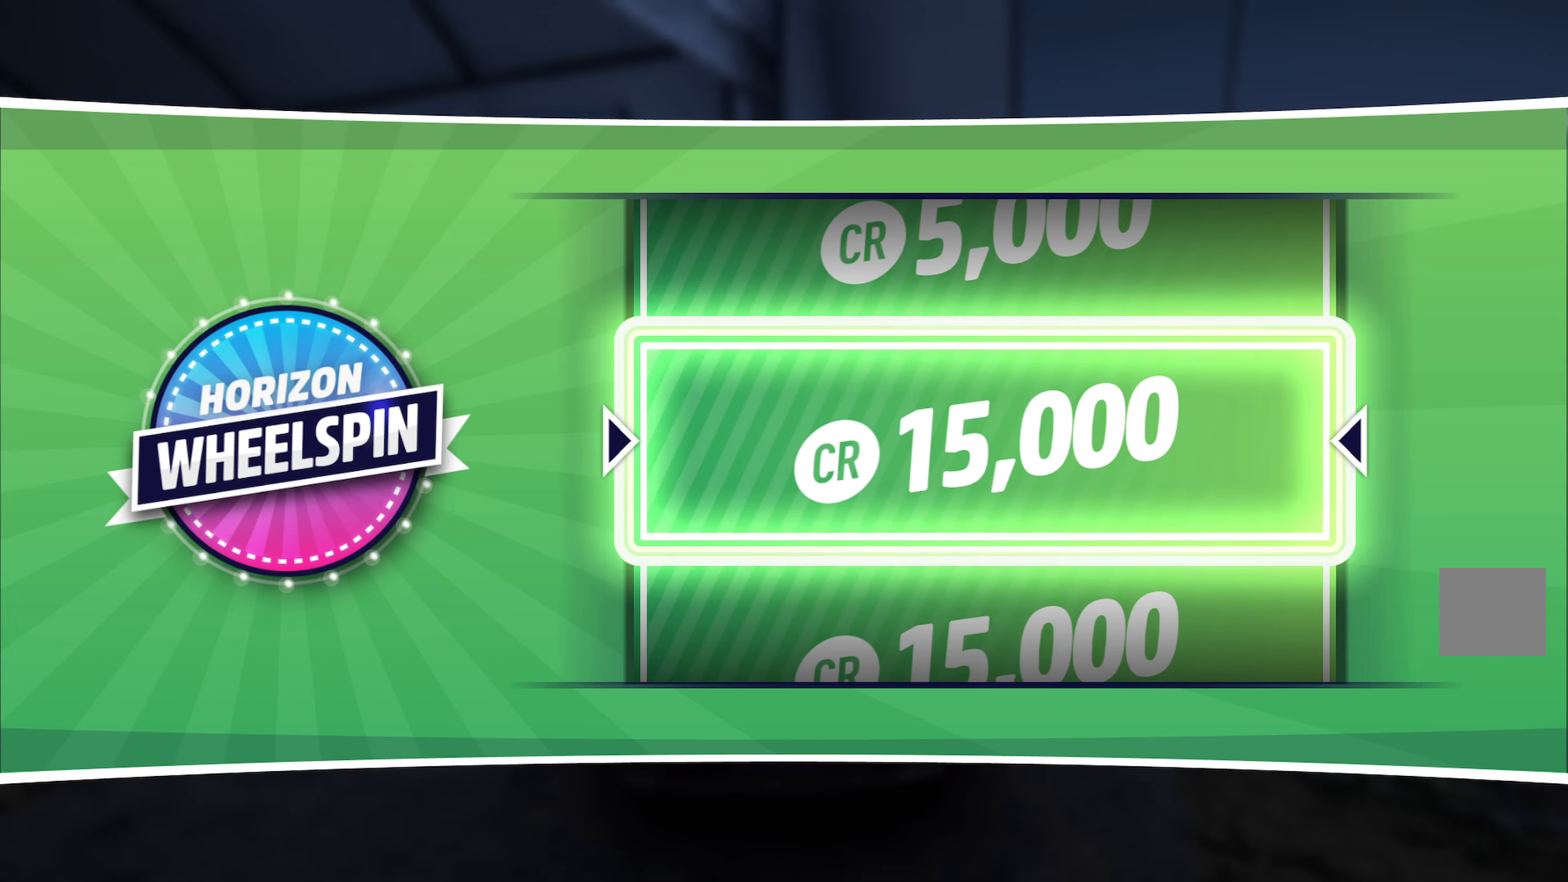
{"buttons": [], "left_stick": "center", "right_stick": "center", "events": [[133, "A", "up"]]}
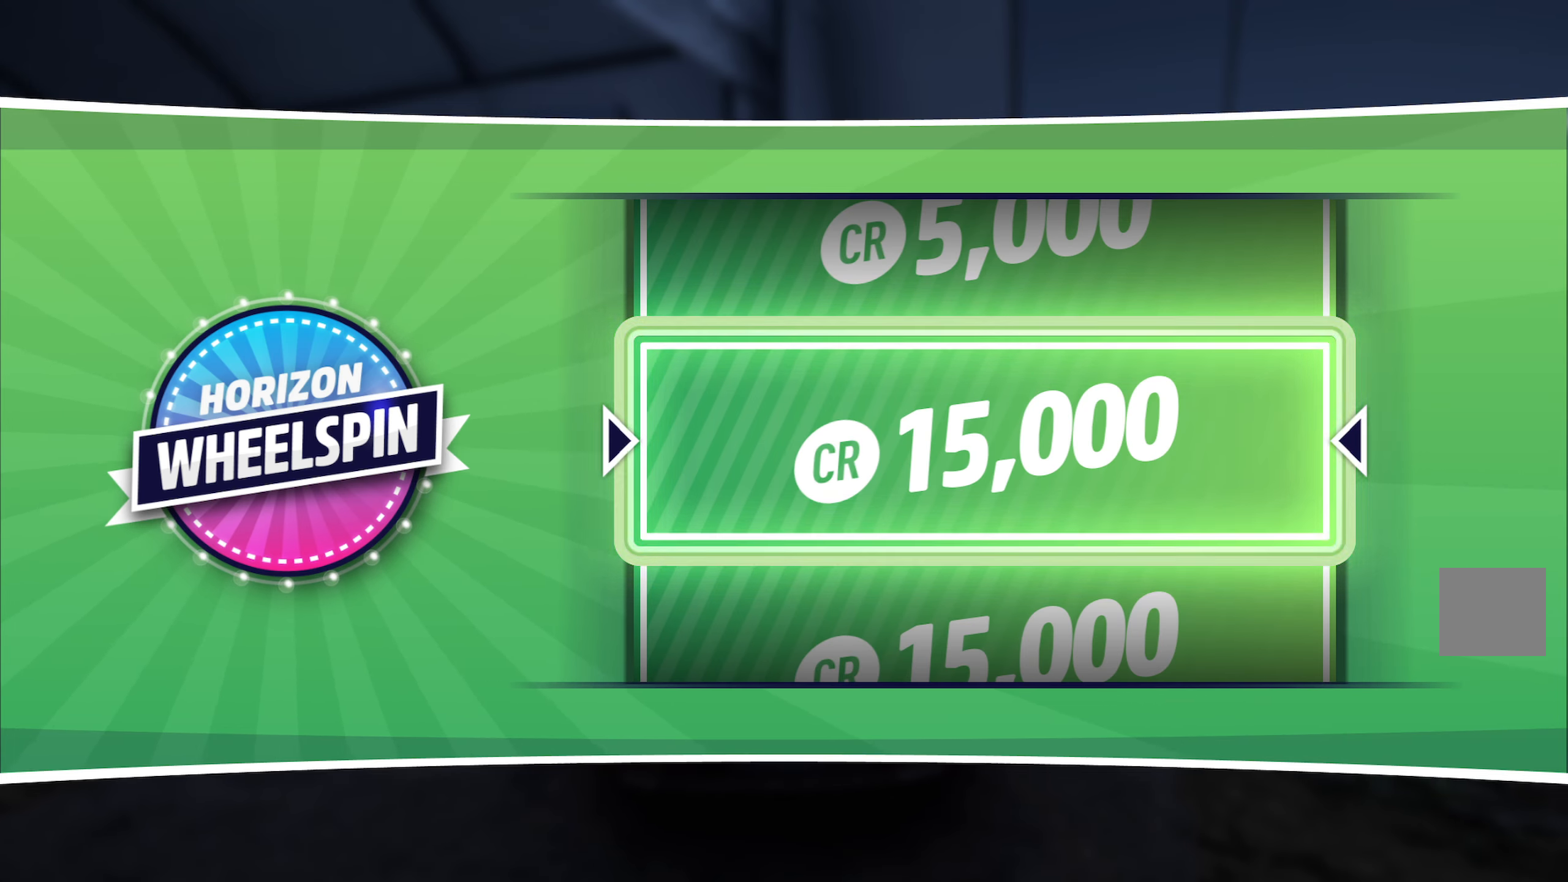
{"buttons": [], "left_stick": "center", "right_stick": "center", "events": []}
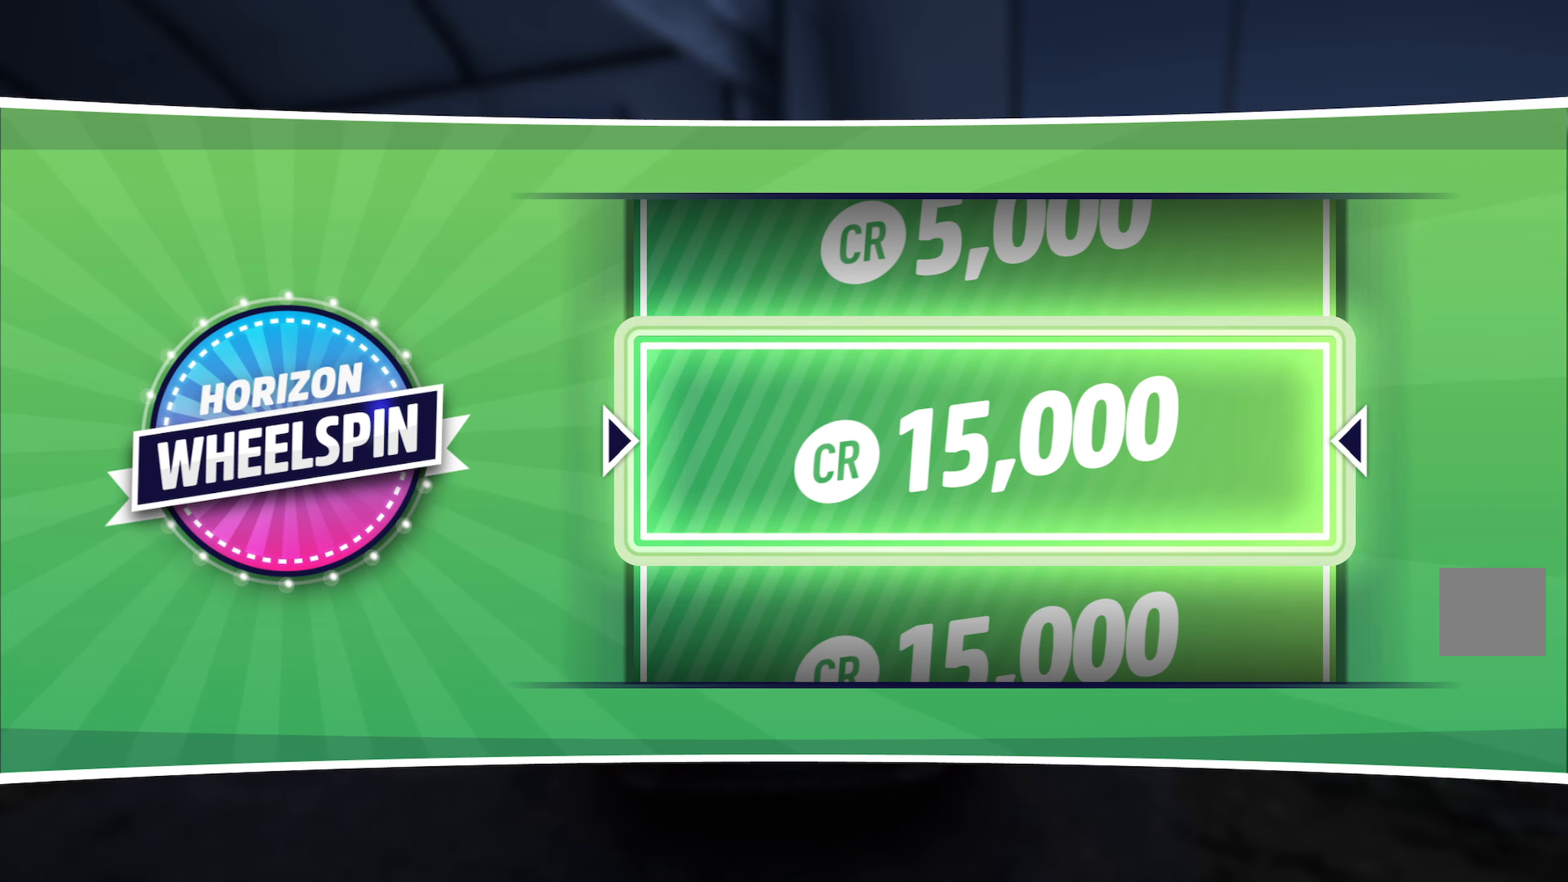
{"buttons": [], "left_stick": "center", "right_stick": "center", "events": []}
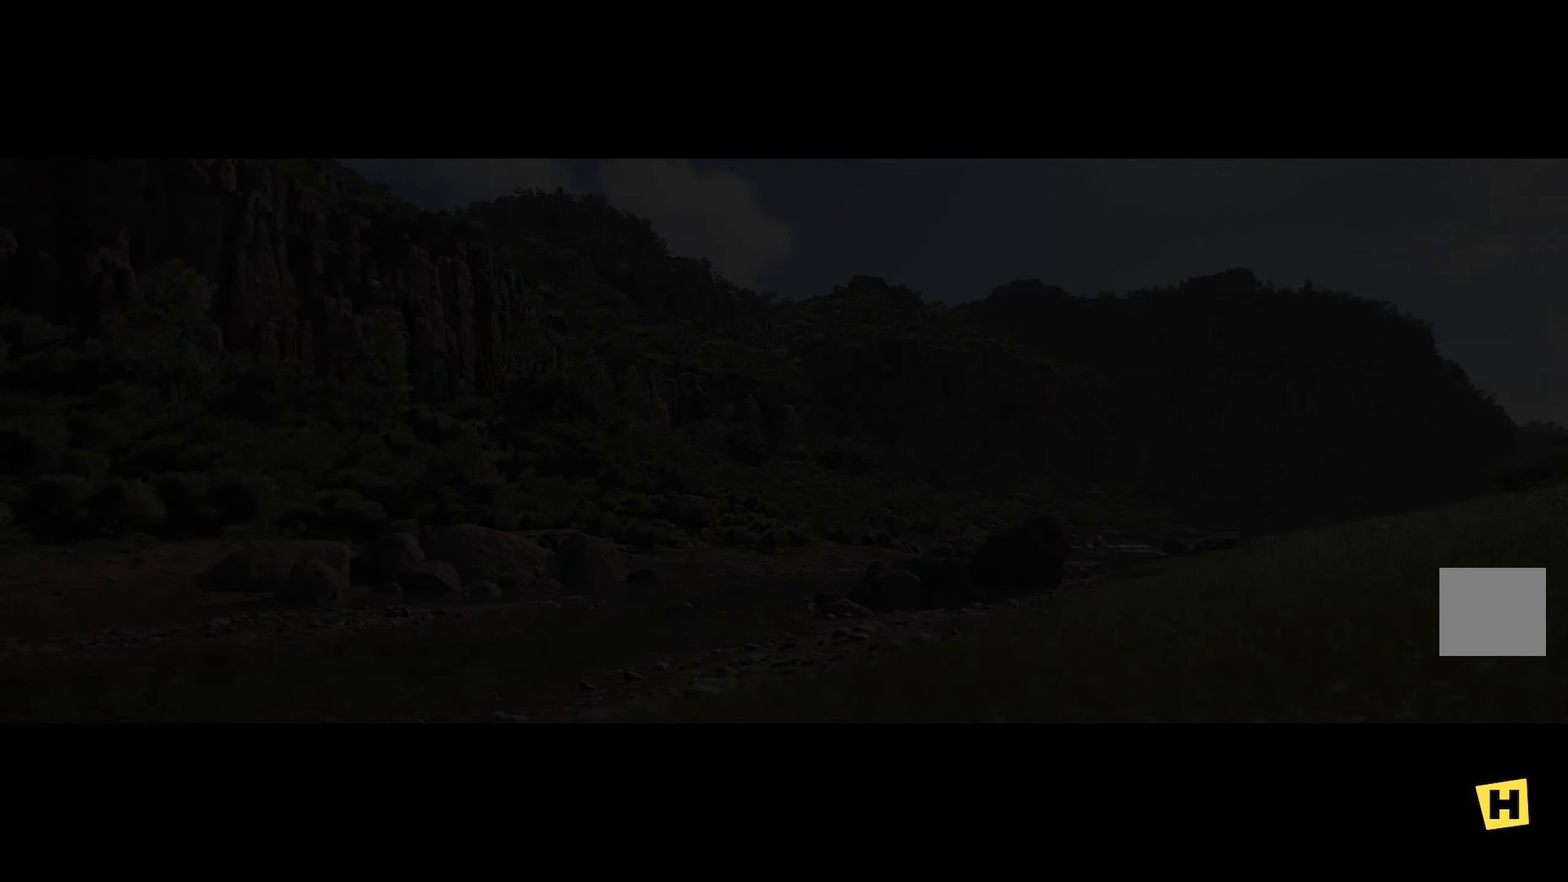
{"buttons": [], "left_stick": "center", "right_stick": "center", "events": []}
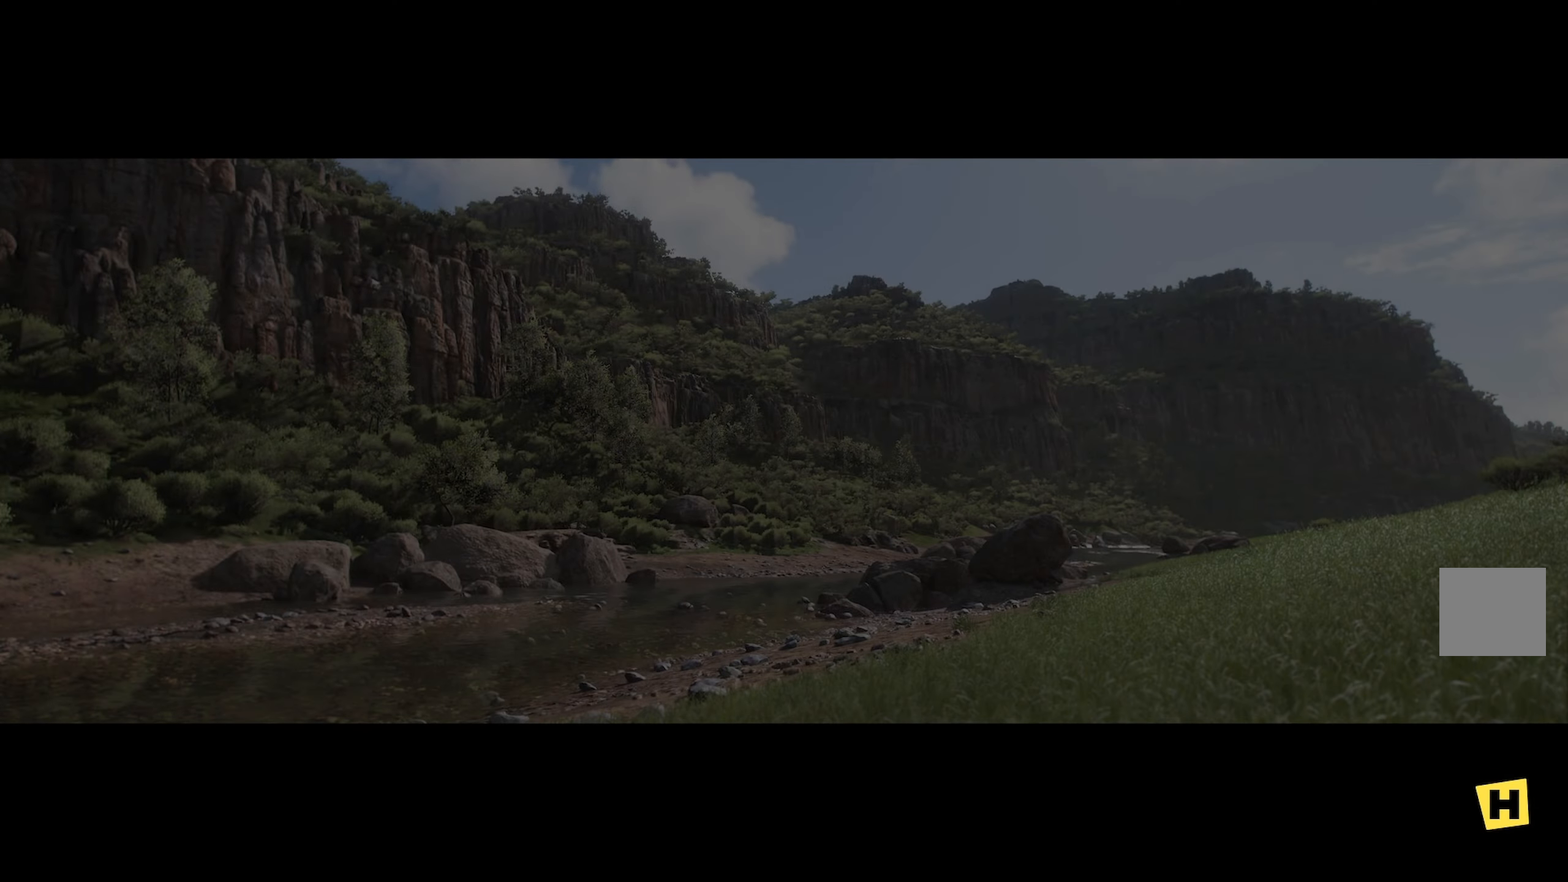
{"buttons": [], "left_stick": "center", "right_stick": "center", "events": []}
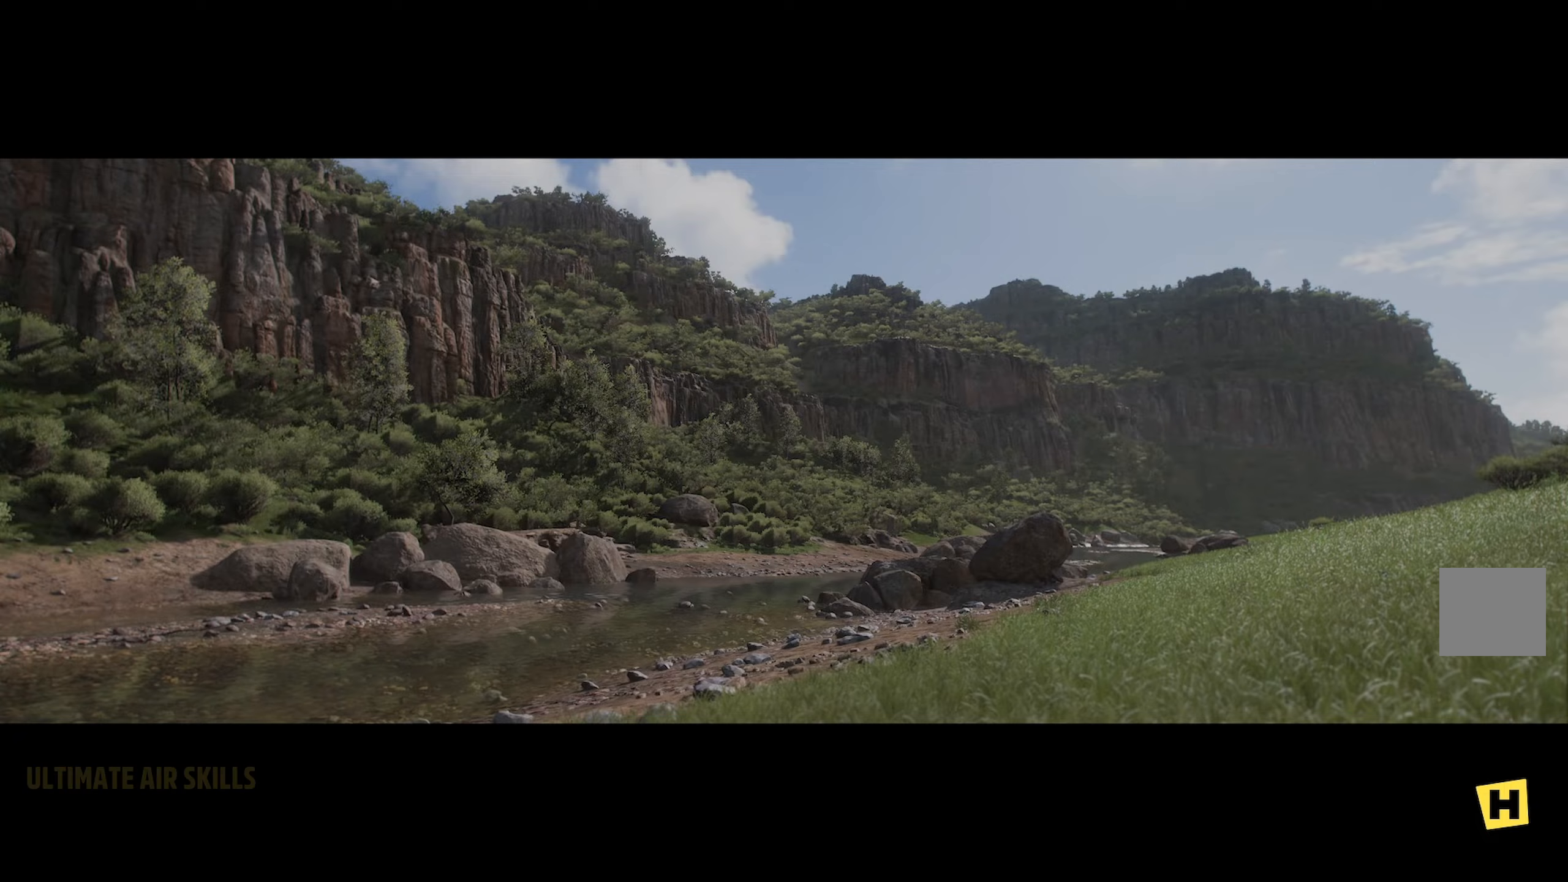
{"buttons": [], "left_stick": "center", "right_stick": "center", "events": []}
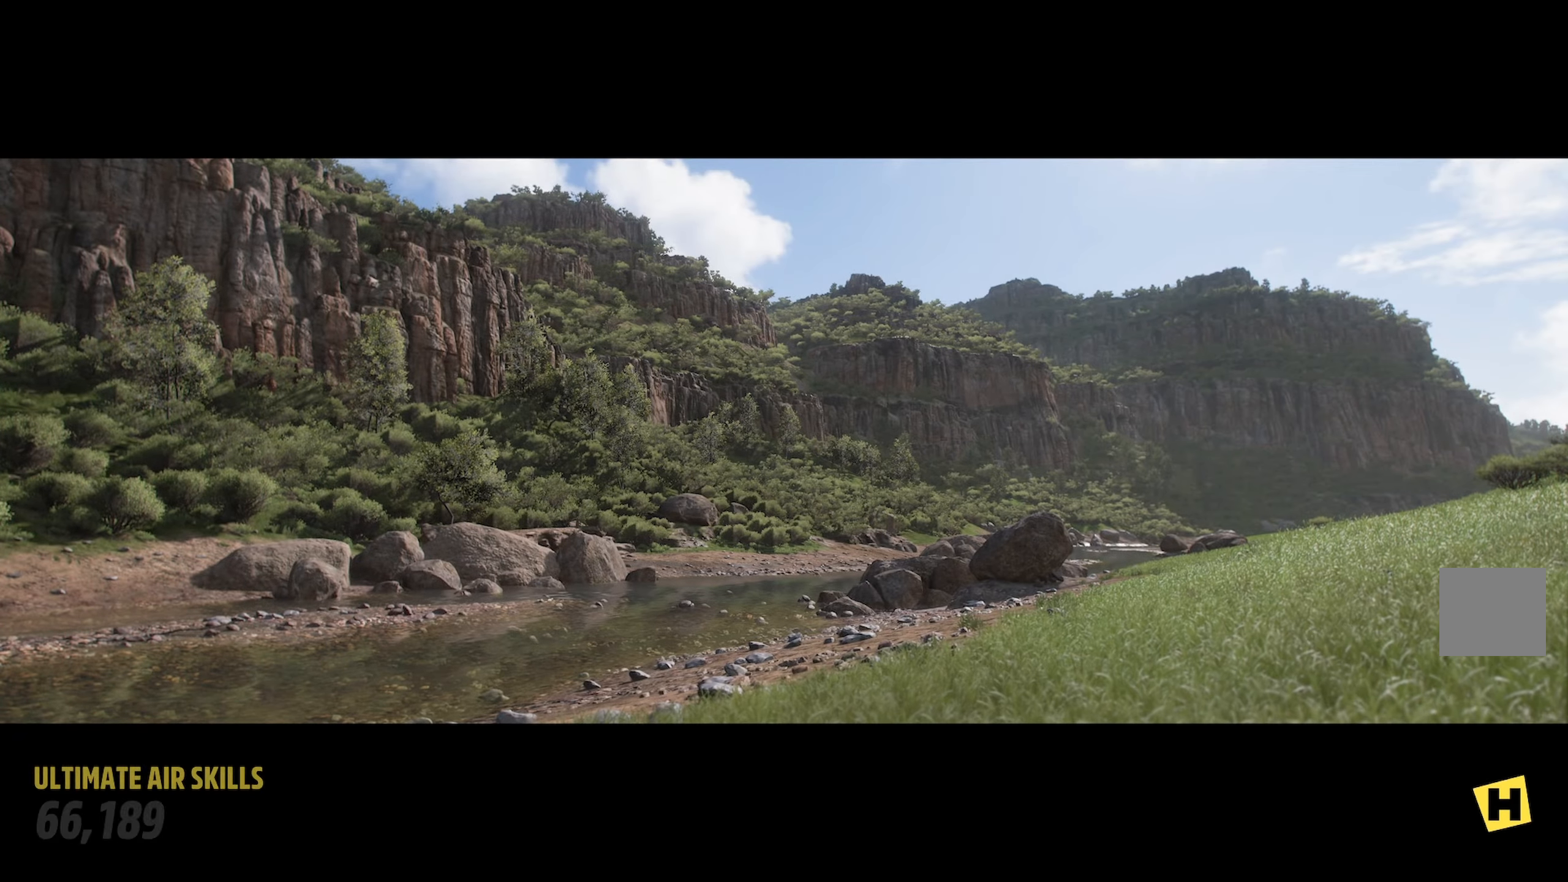
{"buttons": [], "left_stick": "center", "right_stick": "center", "events": []}
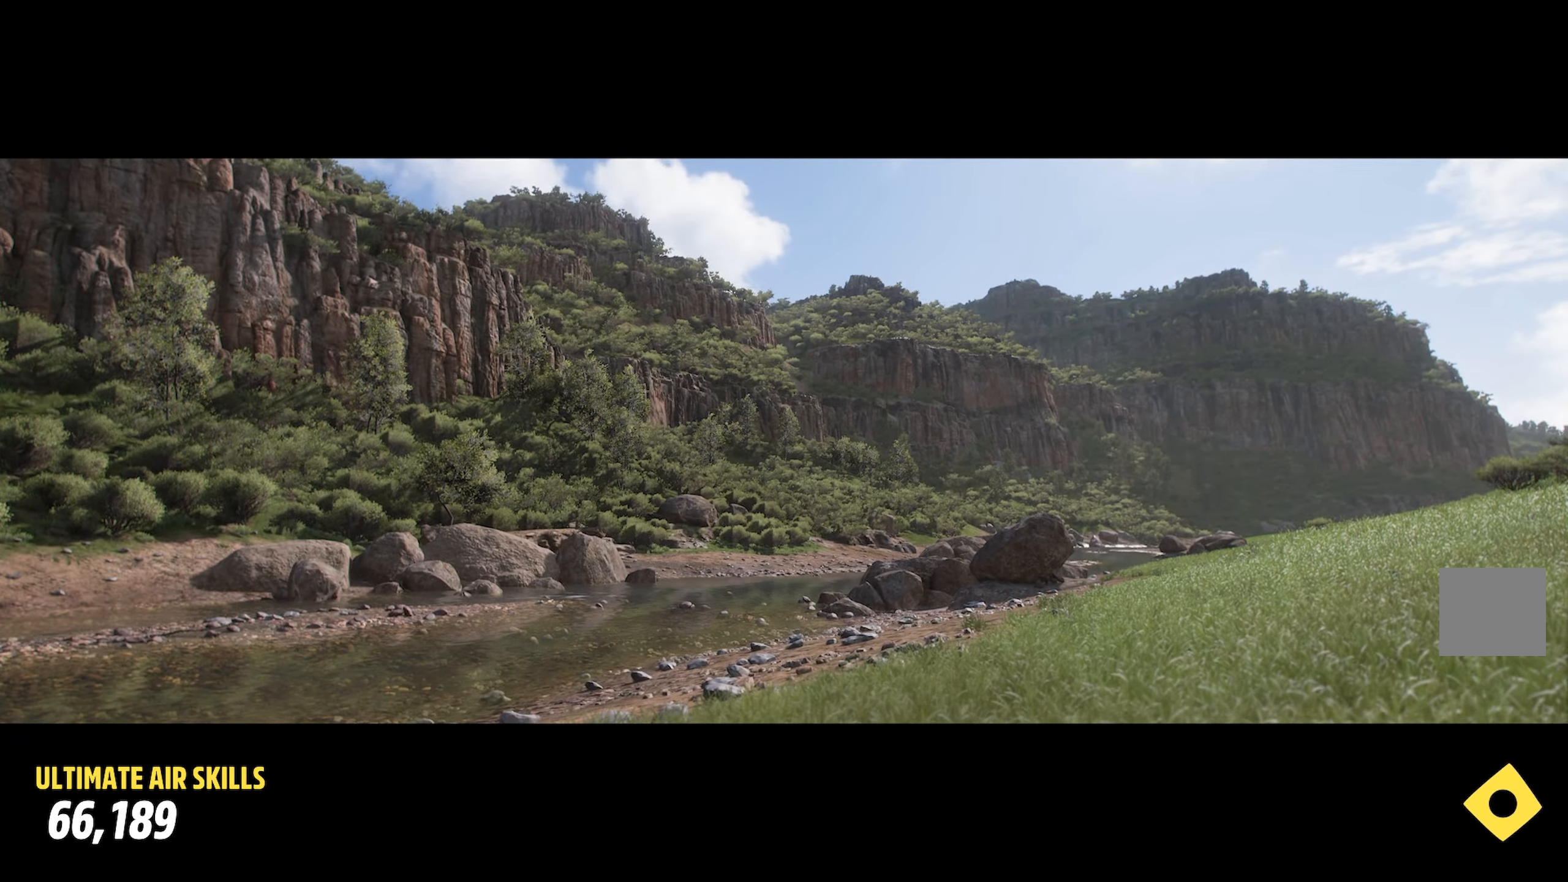
{"buttons": [], "left_stick": "center", "right_stick": "center", "events": []}
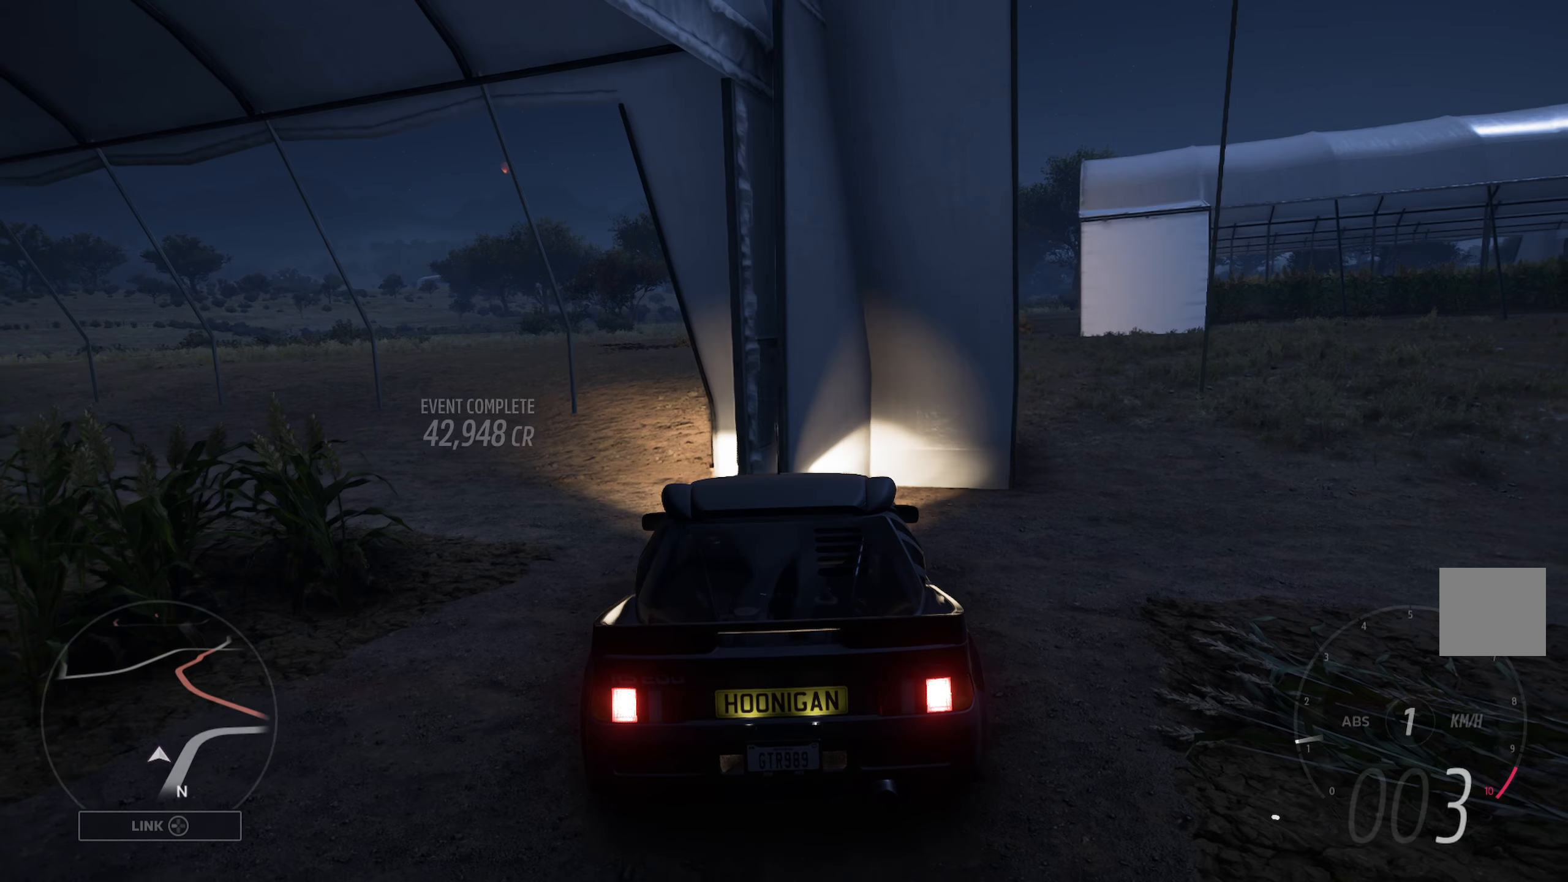
{"buttons": [], "left_stick": "center", "right_stick": "center", "events": []}
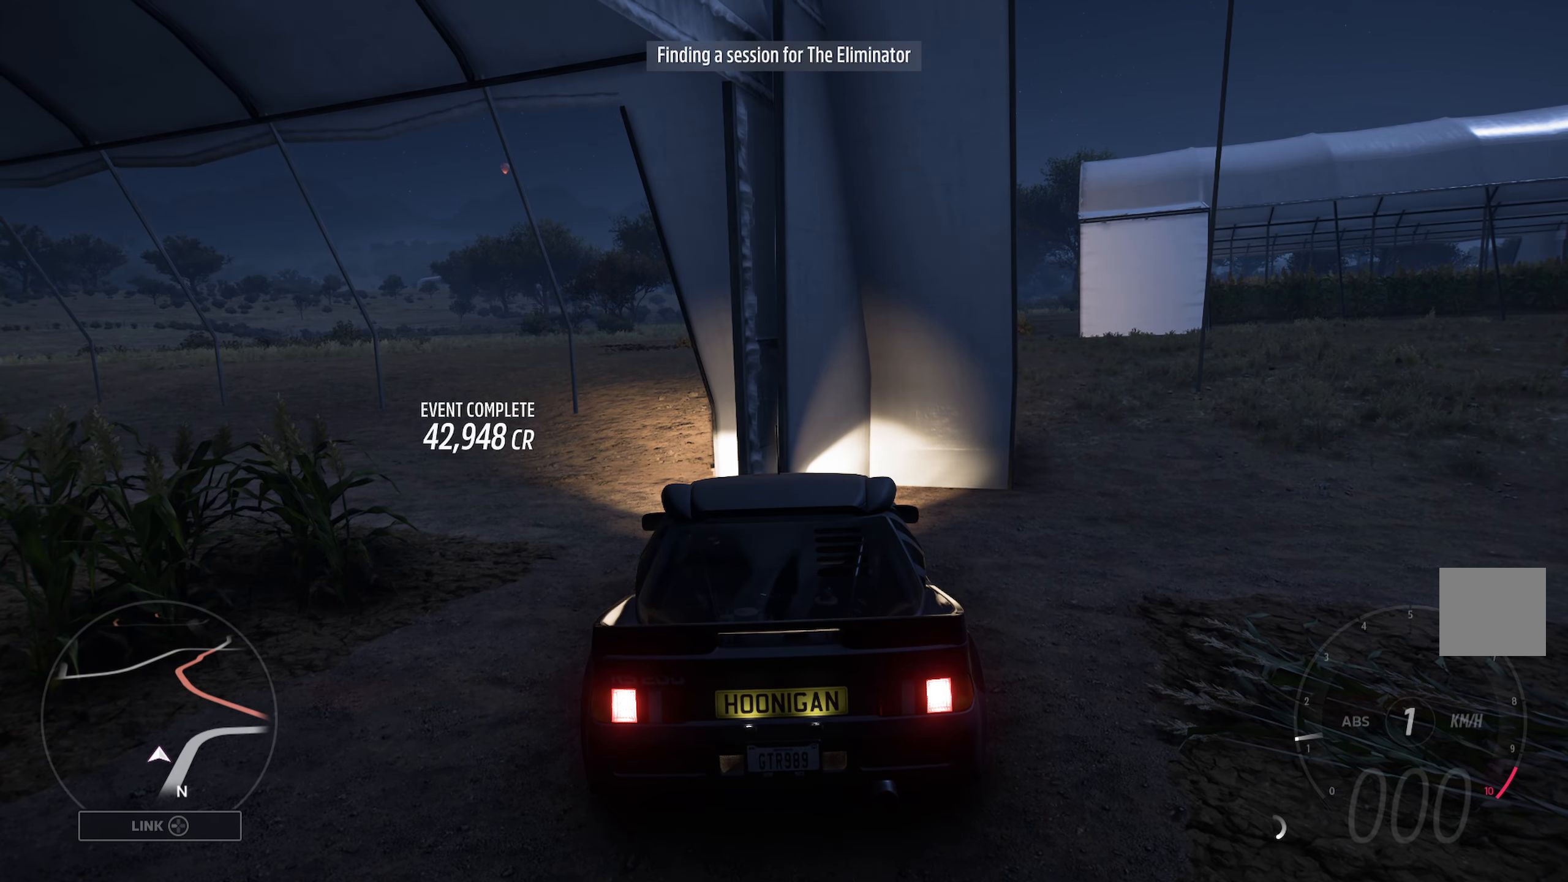
{"buttons": [], "left_stick": "center", "right_stick": "center", "events": []}
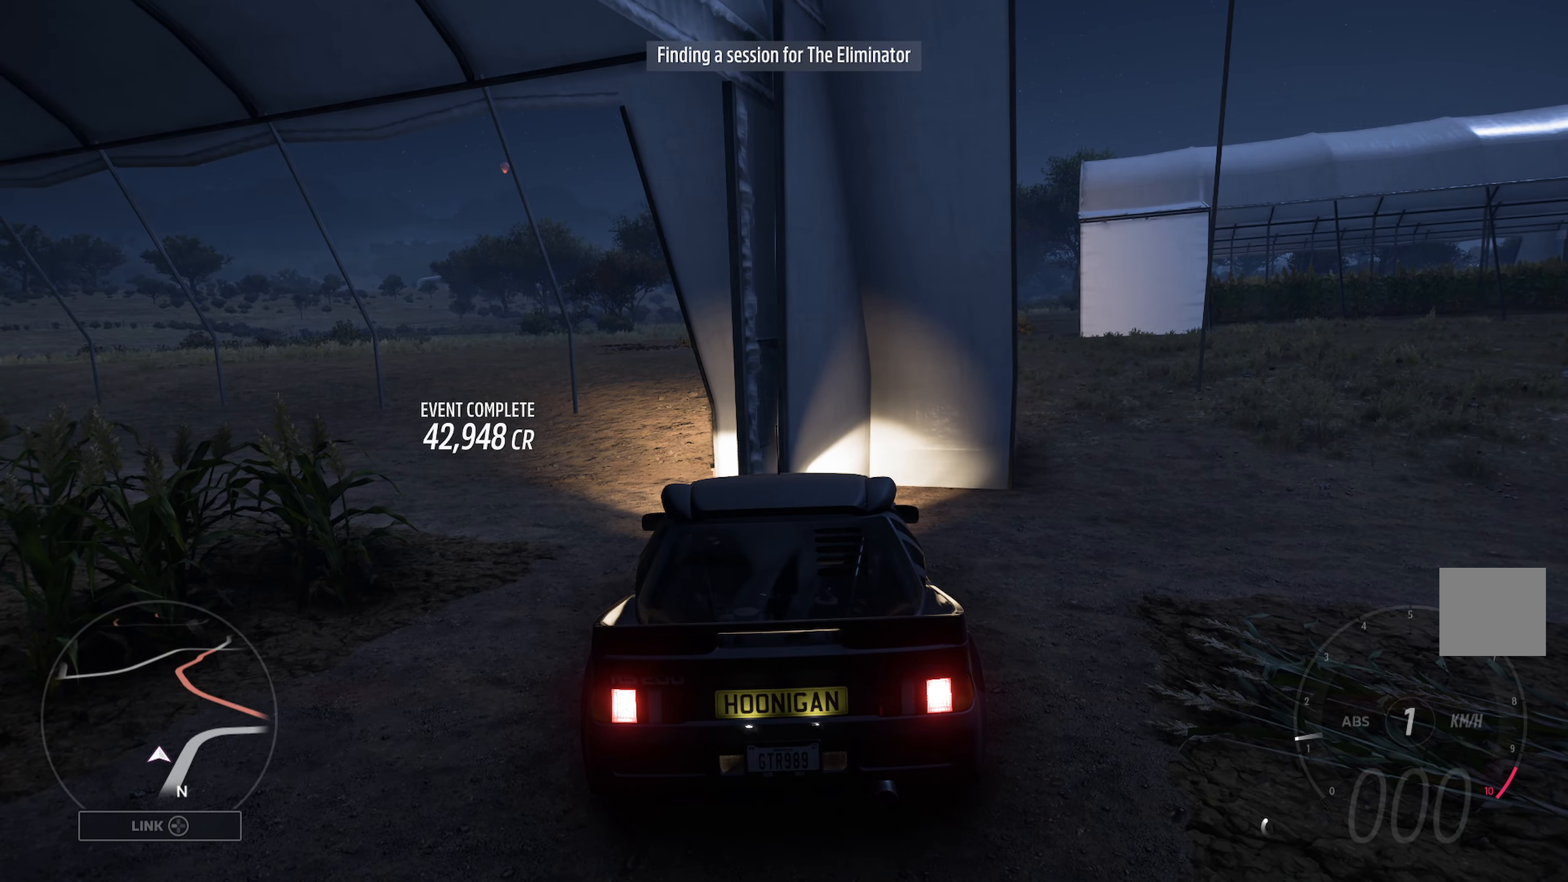
{"buttons": ["A"], "left_stick": "left", "right_stick": "center", "events": [[100, "L2", "down"], [100, "left_stick", "left"], [117, "A", "down"], [267, "L2", "up"], [333, "L2", "down"], [483, "L2", "up"]]}
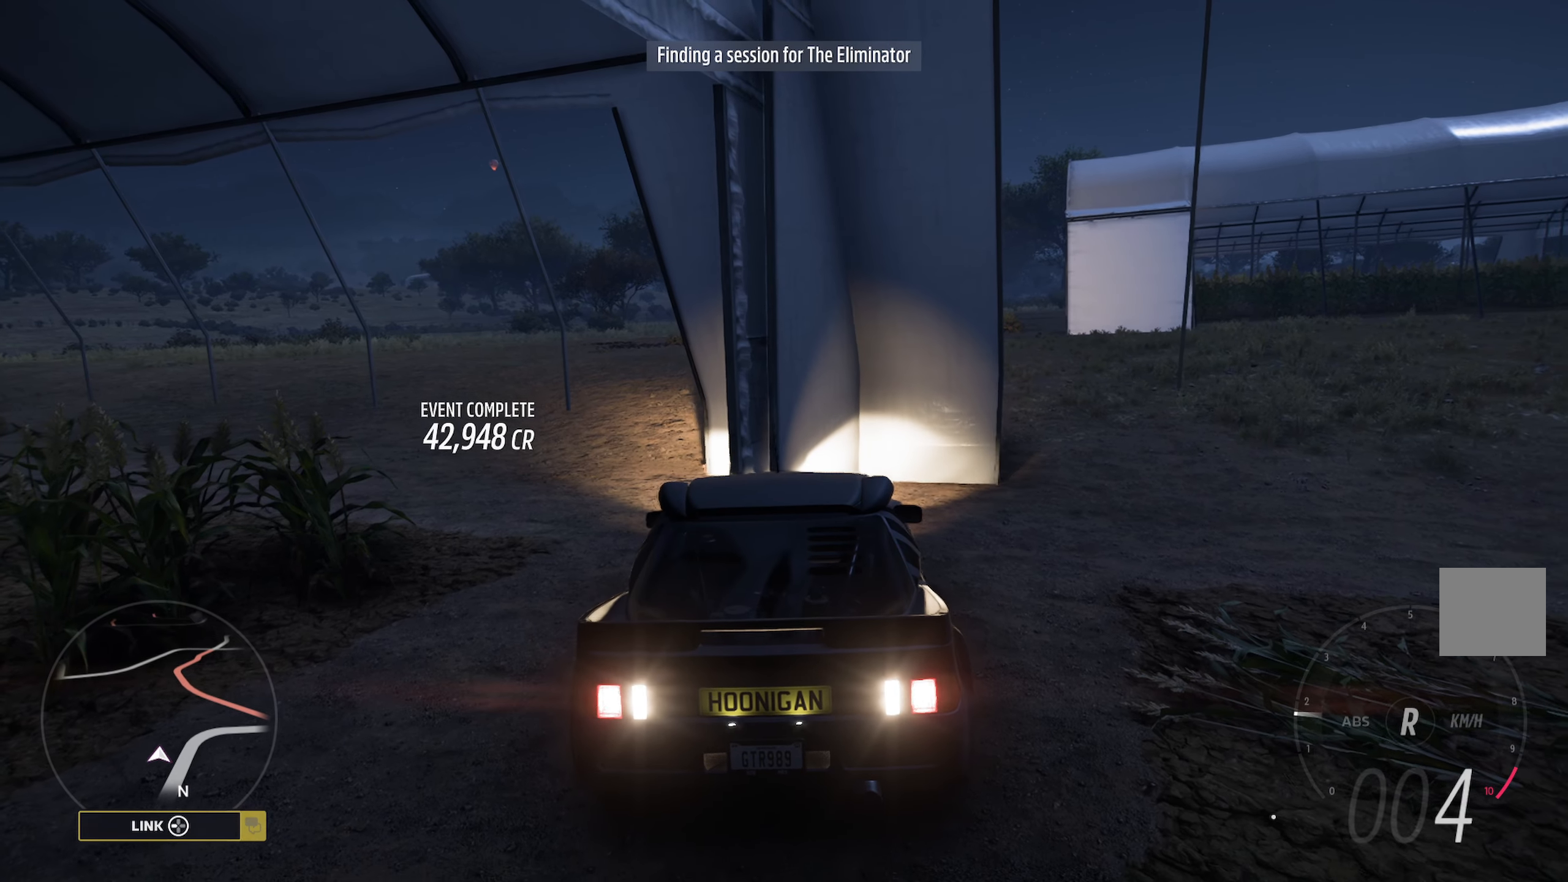
{"buttons": ["A"], "left_stick": "right", "right_stick": "center", "events": [[17, "left_stick", "up-left"], [33, "L2", "down"], [167, "L2", "up"], [217, "R2", "down"], [217, "left_stick", "center"], [417, "R2", "up"], [433, "left_stick", "right"]]}
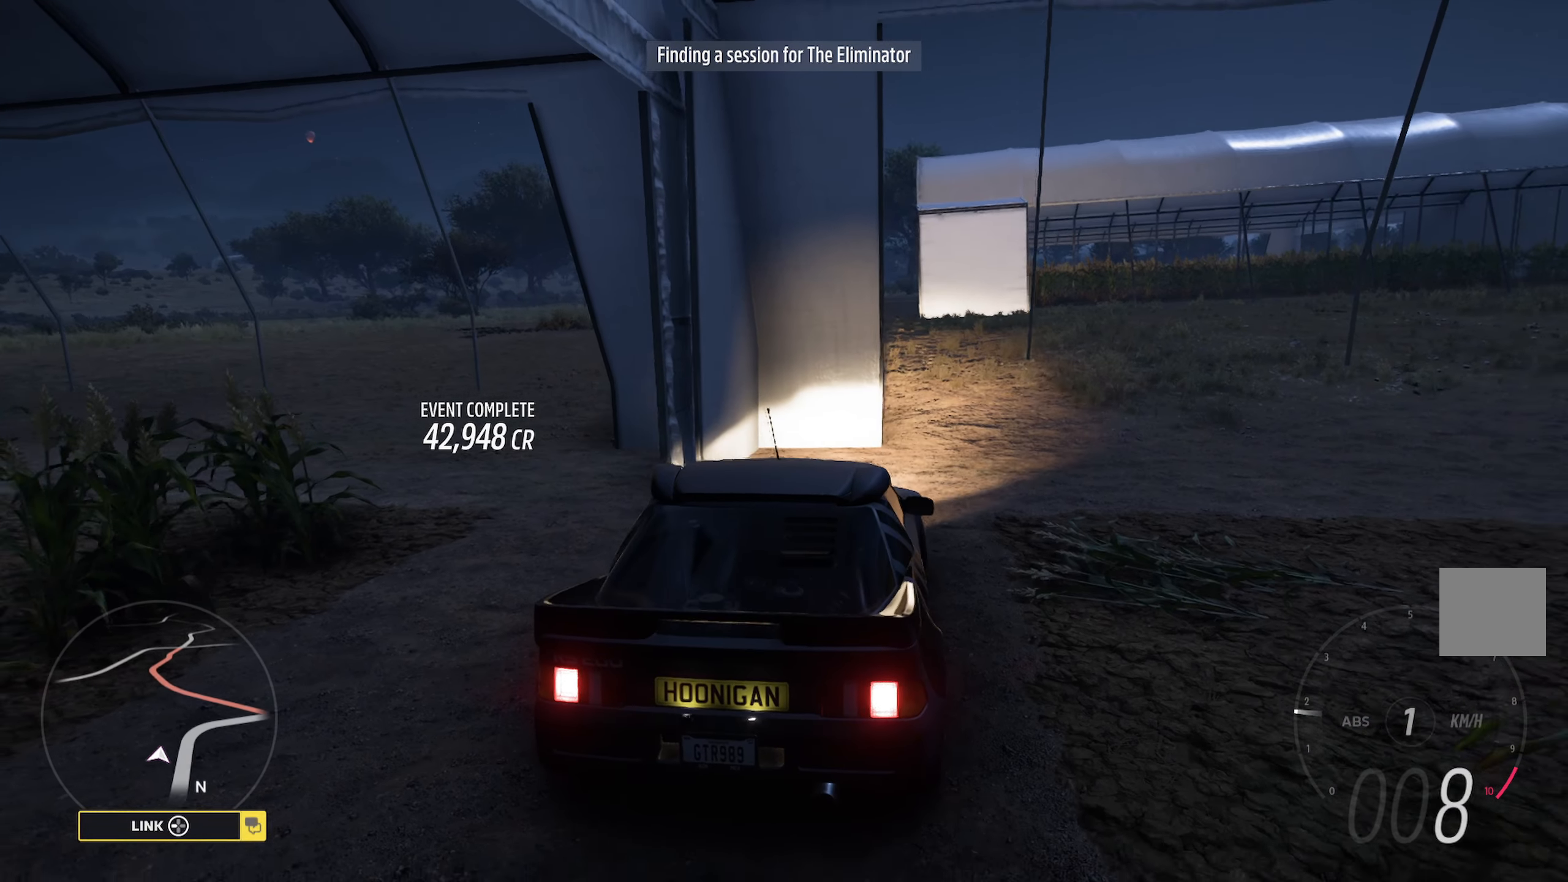
{"buttons": ["A"], "left_stick": "right", "right_stick": "center", "events": []}
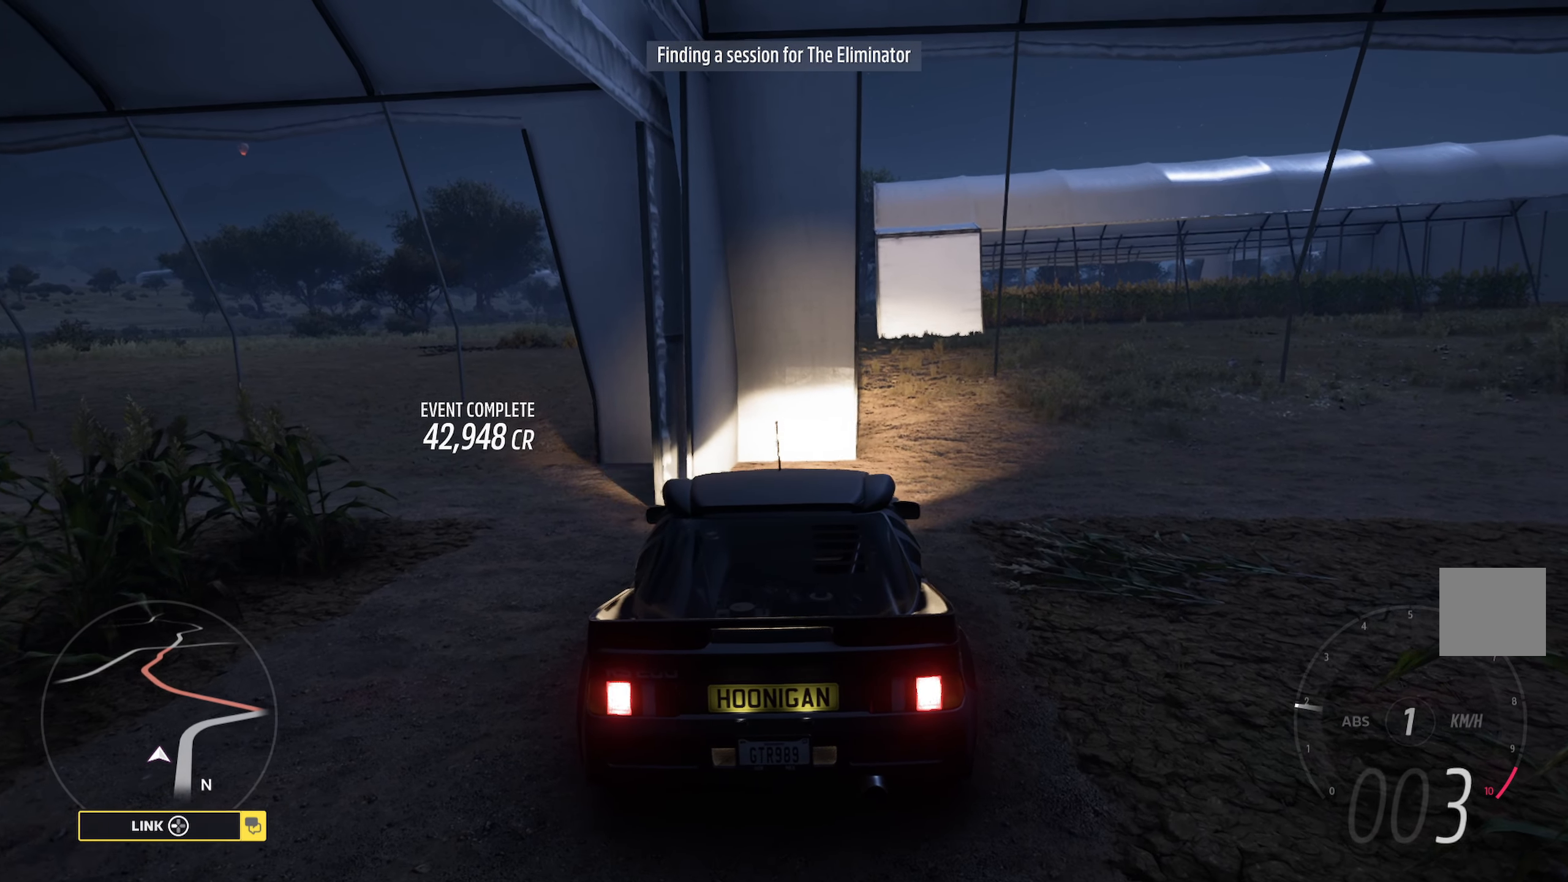
{"buttons": ["A"], "left_stick": "right", "right_stick": "center", "events": []}
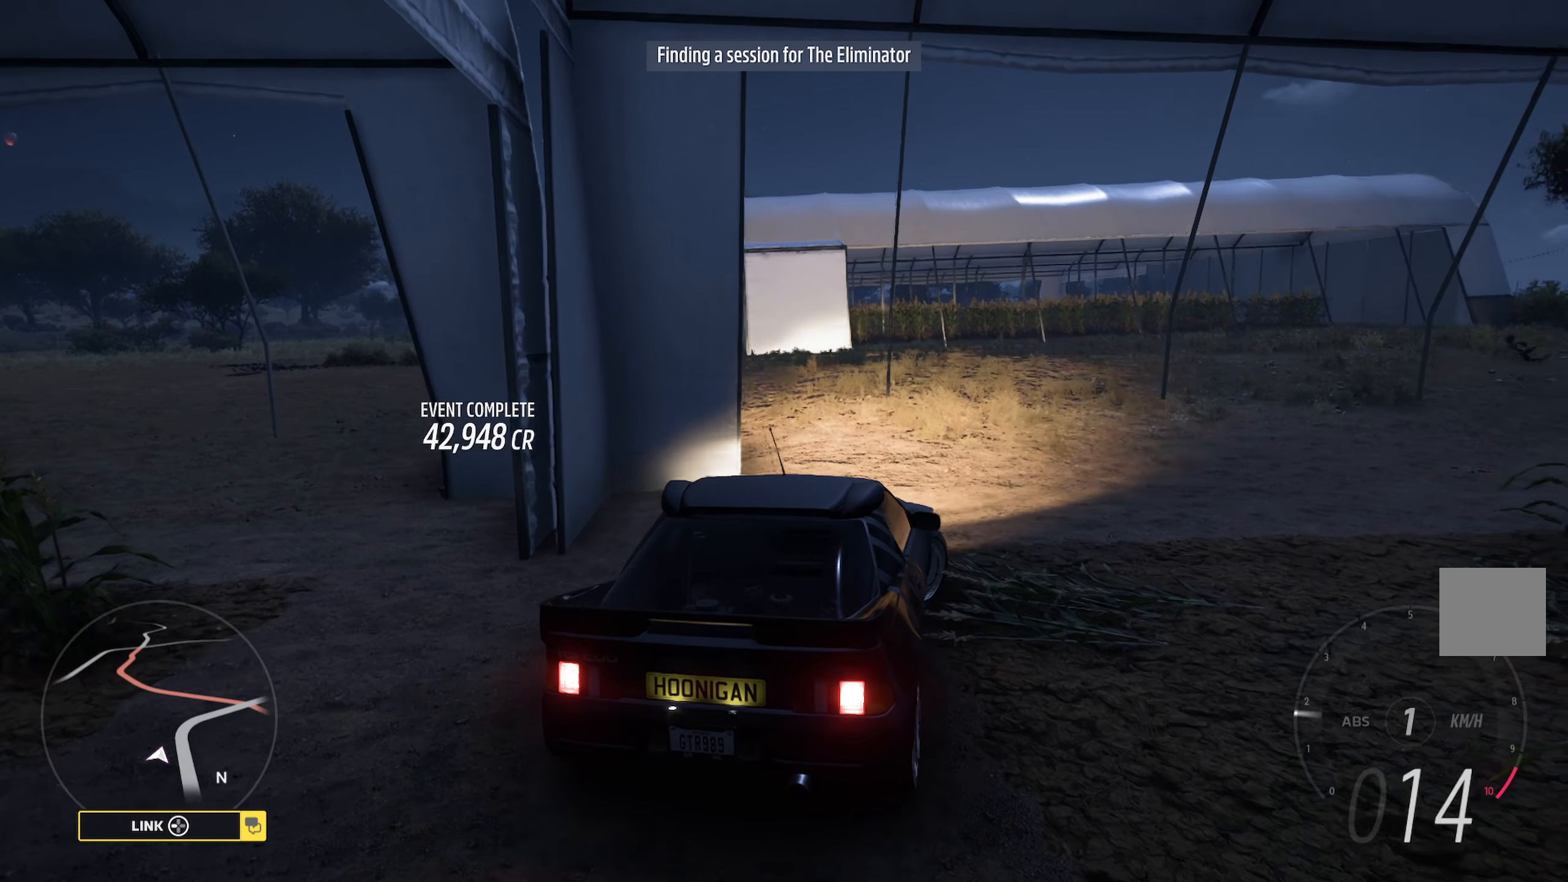
{"buttons": ["A"], "left_stick": "right", "right_stick": "center", "events": [[133, "left_stick", "center"], [200, "A", "up"], [383, "left_stick", "right"], [483, "A", "down"]]}
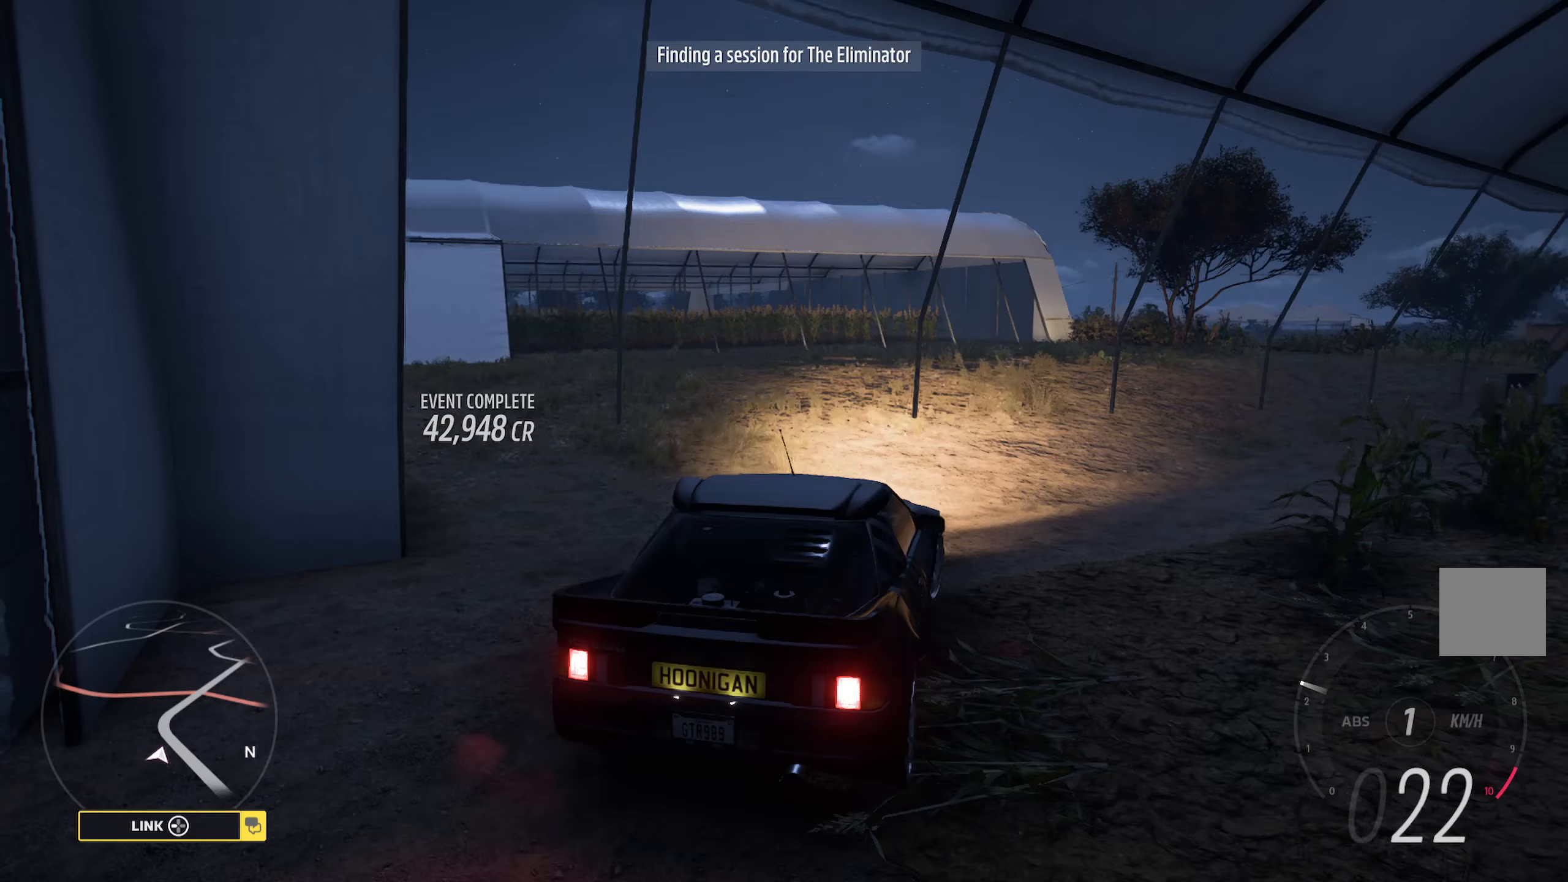
{"buttons": ["A"], "left_stick": "center", "right_stick": "center", "events": [[33, "left_stick", "center"]]}
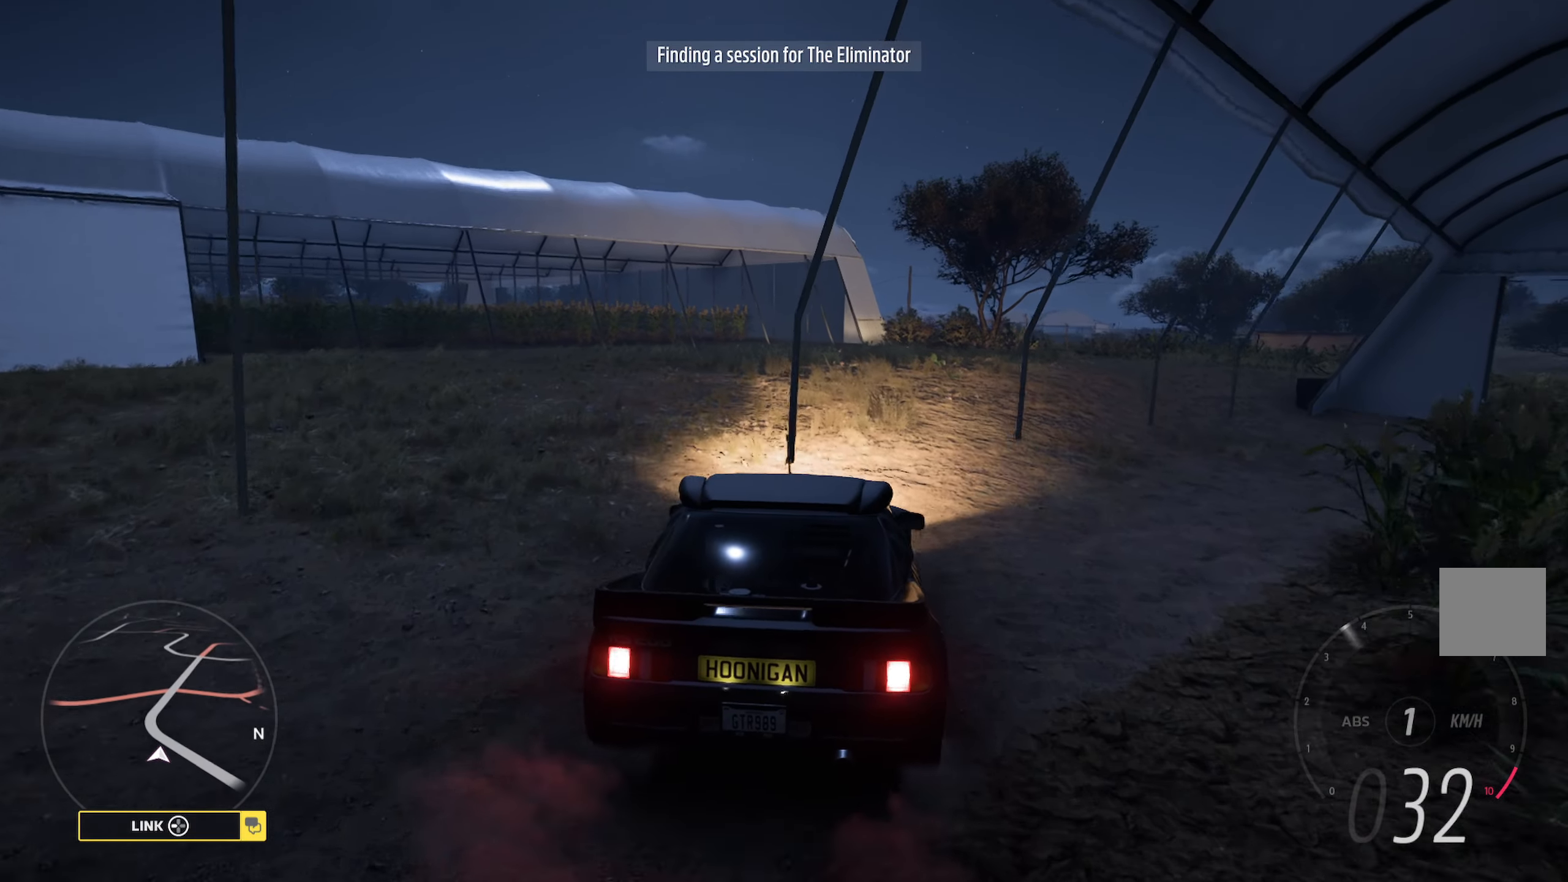
{"buttons": [], "left_stick": "left", "right_stick": "center", "events": [[333, "left_stick", "left"], [367, "A", "up"]]}
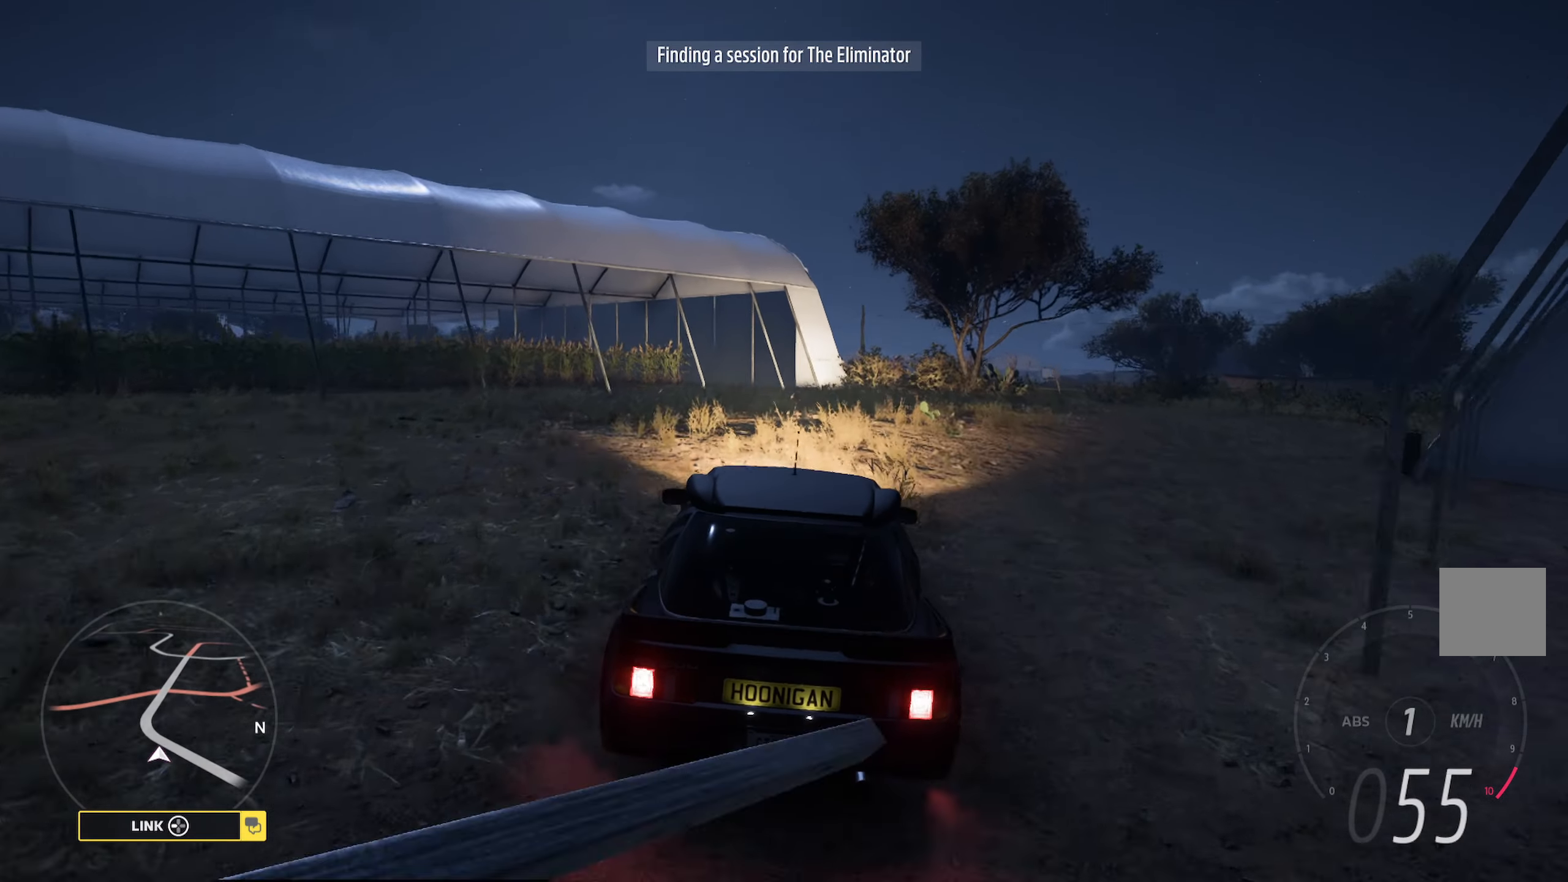
{"buttons": ["A"], "left_stick": "center", "right_stick": "center", "events": [[333, "left_stick", "center"], [383, "A", "down"]]}
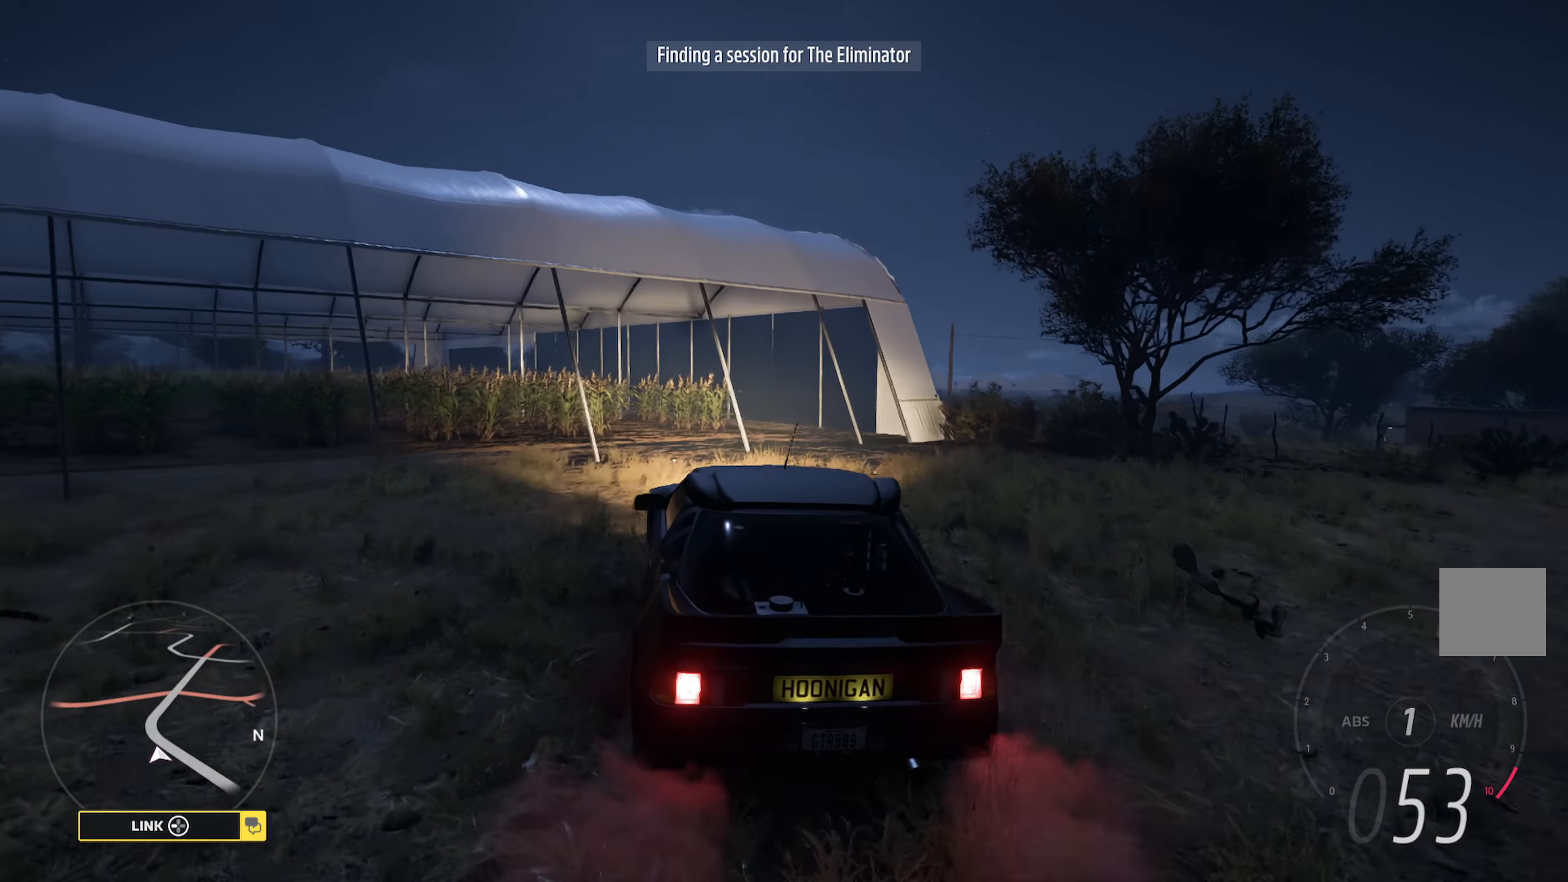
{"buttons": ["A"], "left_stick": "center", "right_stick": "center", "events": [[100, "left_stick", "right"], [133, "A", "up"], [383, "left_stick", "center"], [467, "A", "down"]]}
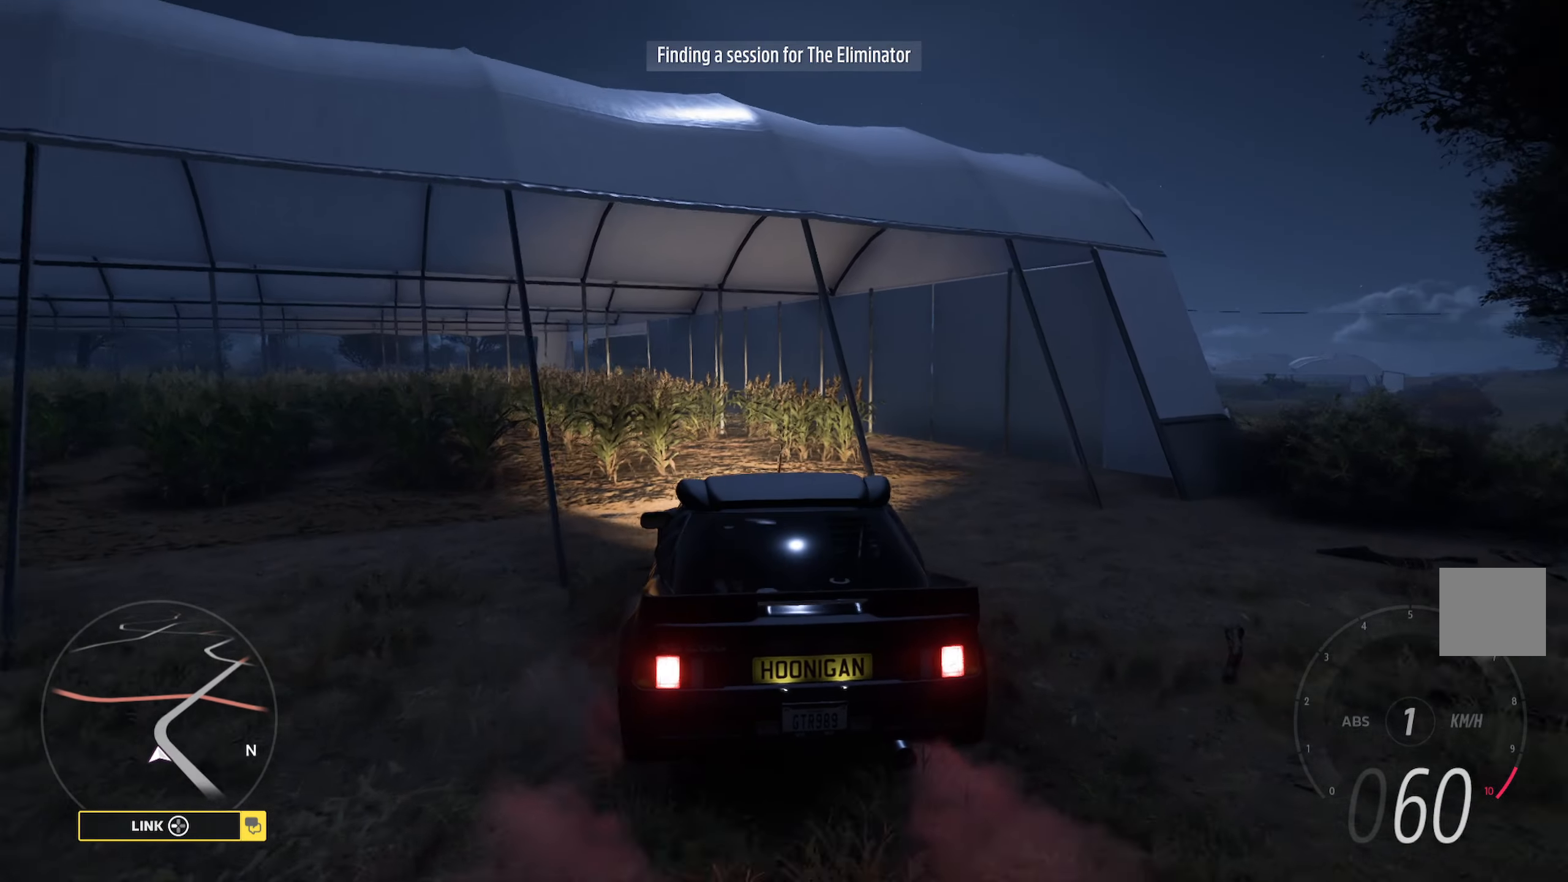
{"buttons": ["A"], "left_stick": "center", "right_stick": "center", "events": [[200, "left_stick", "right"], [417, "left_stick", "center"]]}
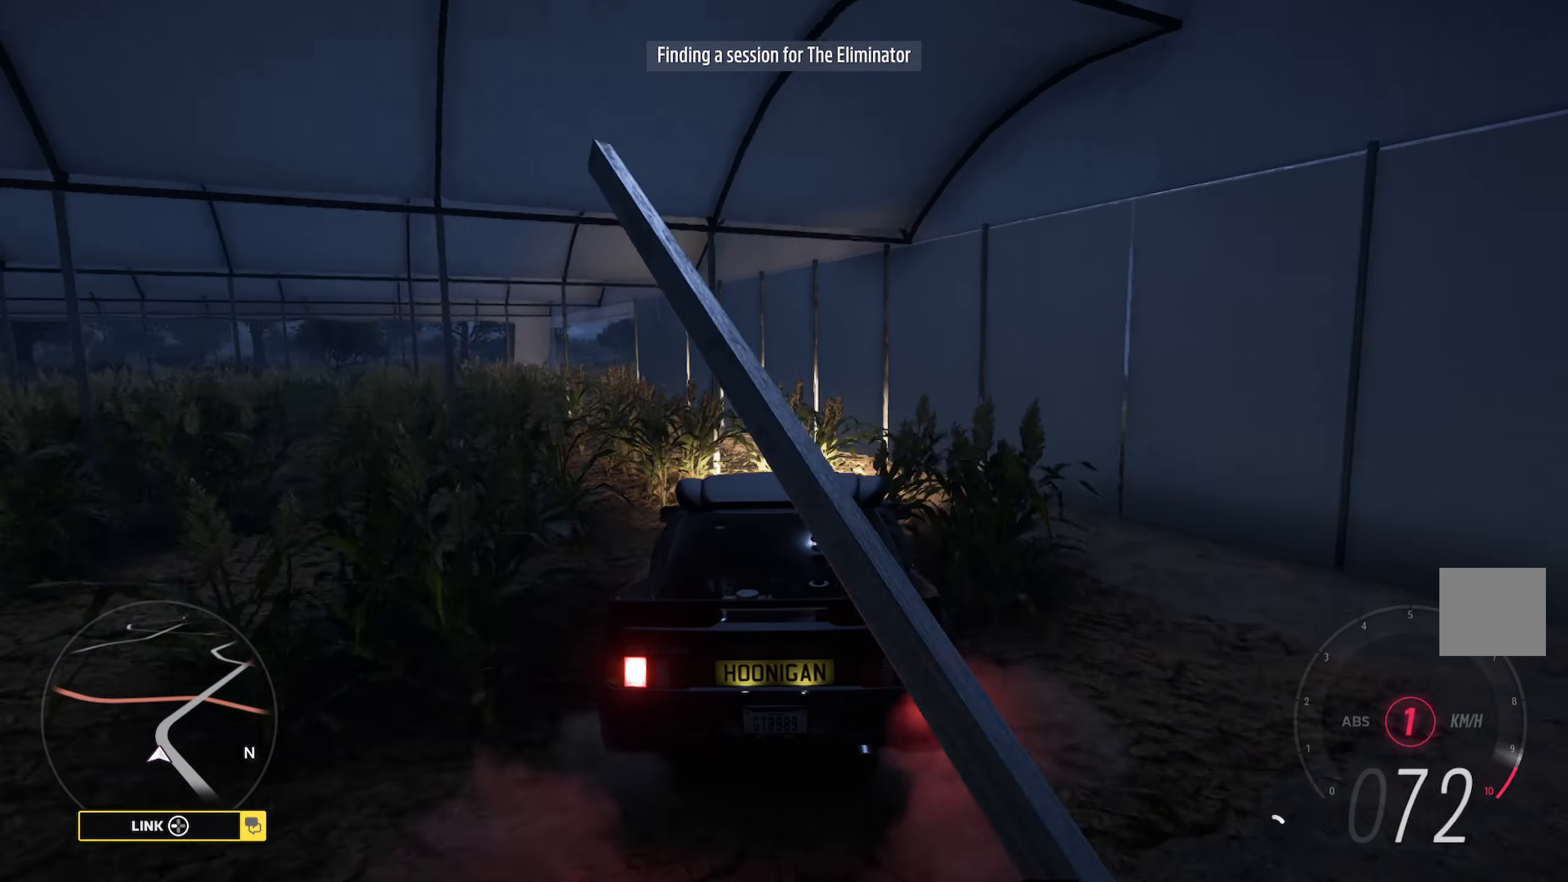
{"buttons": ["A"], "left_stick": "center", "right_stick": "center", "events": [[183, "left_stick", "right"], [267, "R2", "down"], [317, "left_stick", "center"], [433, "R2", "up"]]}
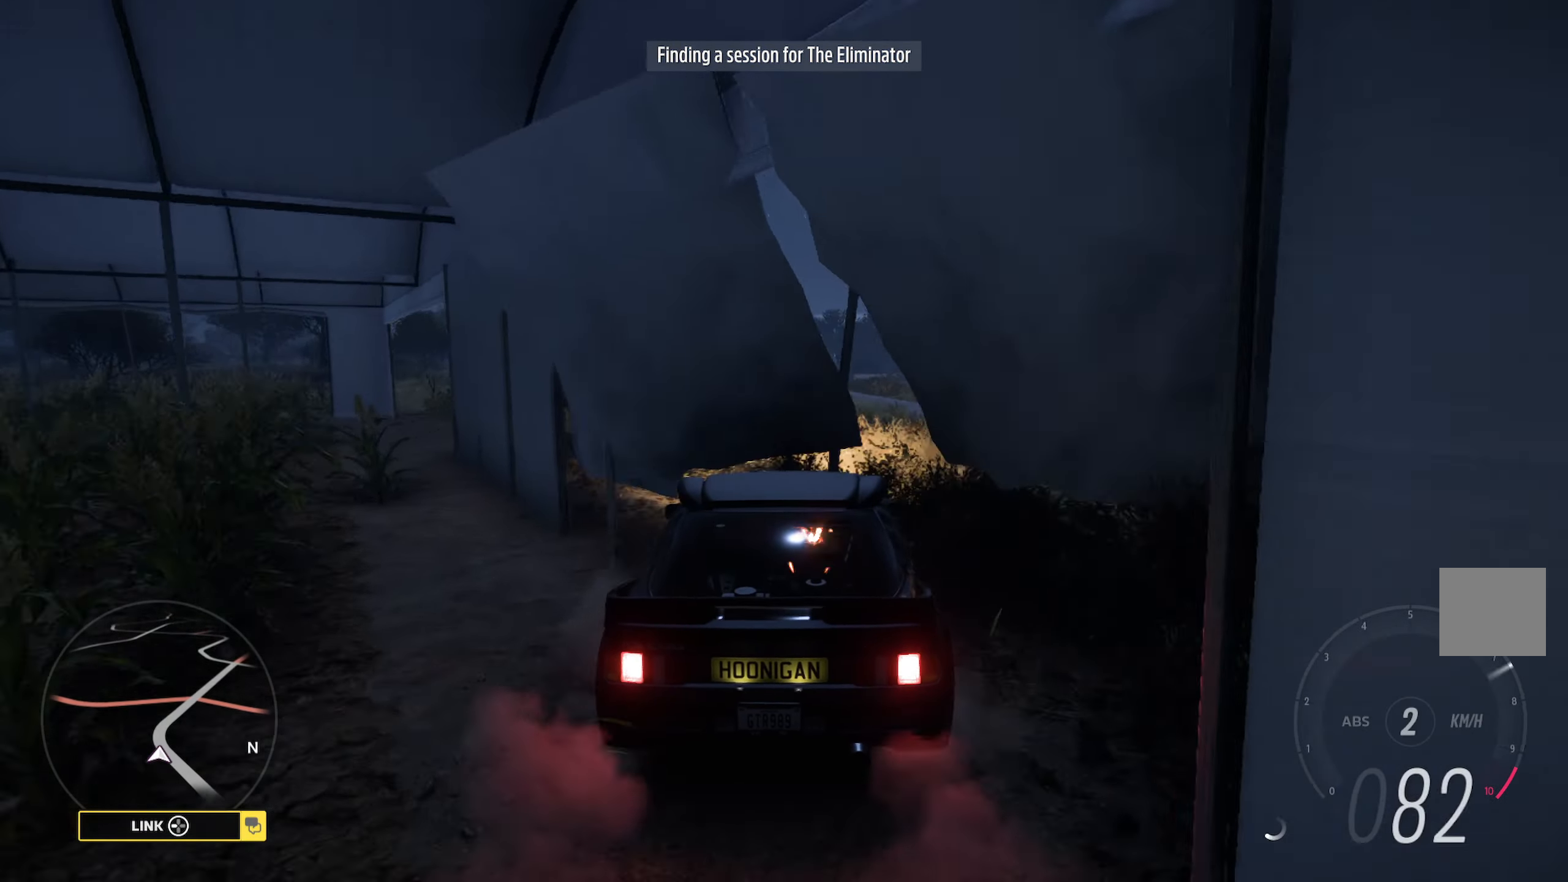
{"buttons": ["A"], "left_stick": "center", "right_stick": "center", "events": [[167, "left_stick", "right"], [300, "left_stick", "center"]]}
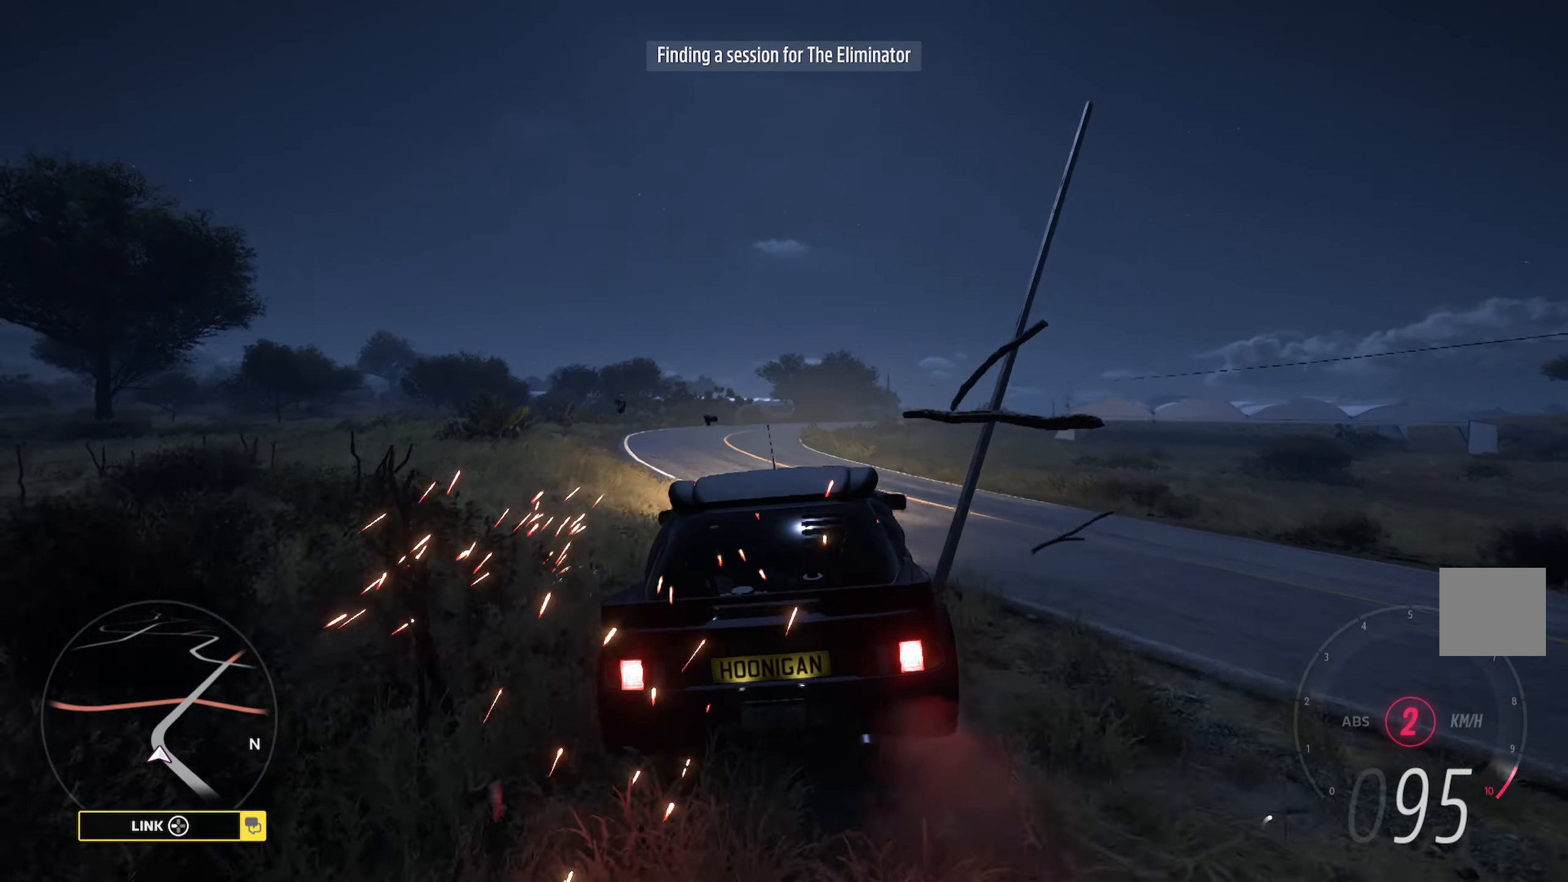
{"buttons": [], "left_stick": "center", "right_stick": "center", "events": [[500, "A", "up"]]}
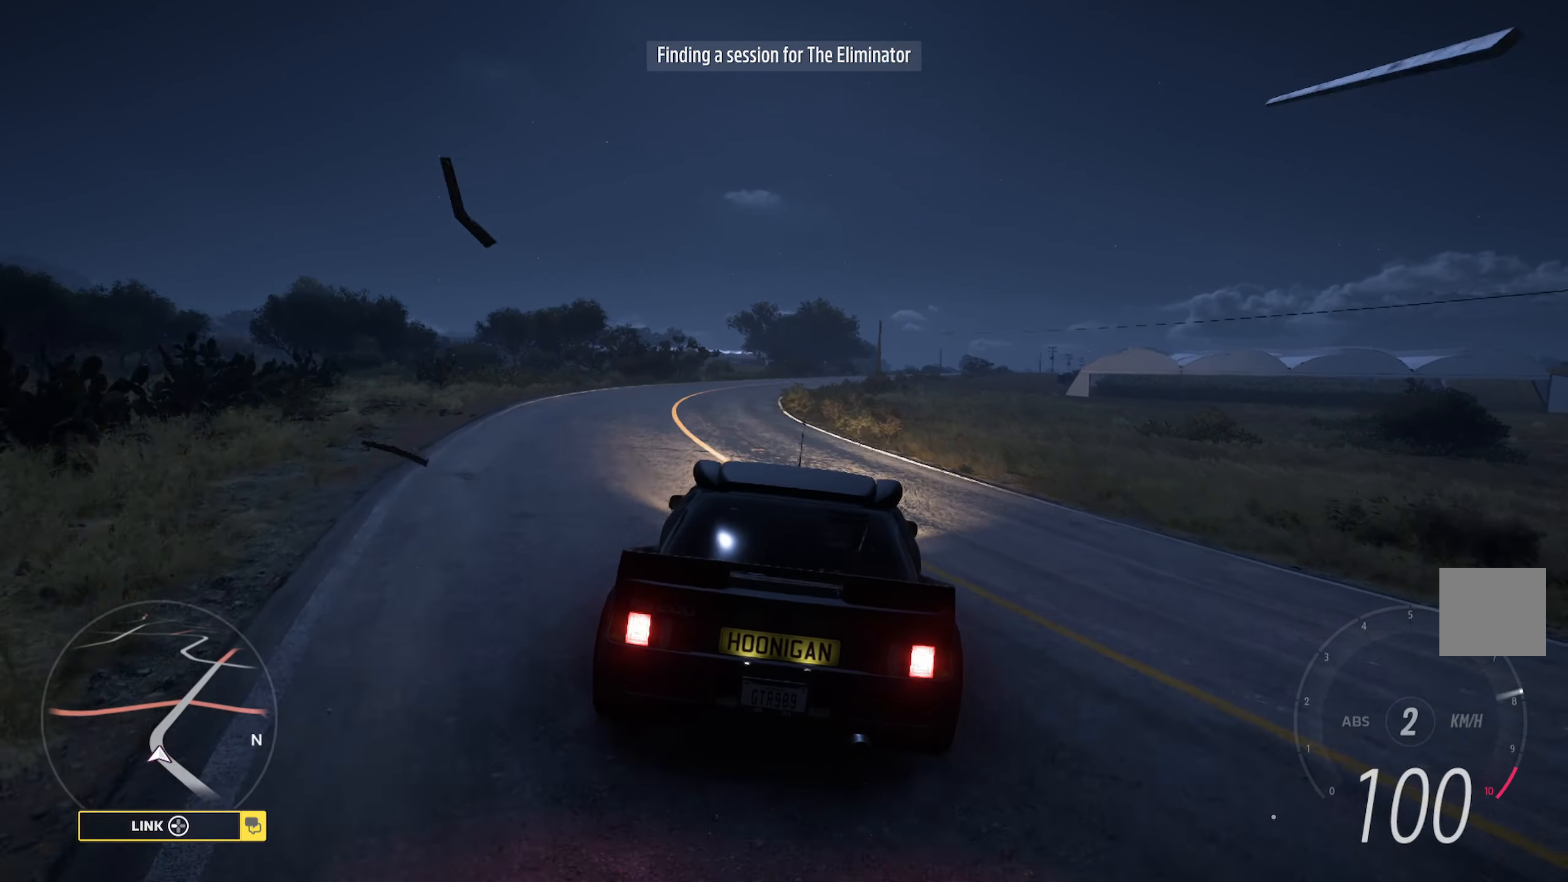
{"buttons": ["SELECT"], "left_stick": "center", "right_stick": "center", "events": [[33, "left_stick", "left"], [217, "left_stick", "center"], [417, "SELECT", "down"]]}